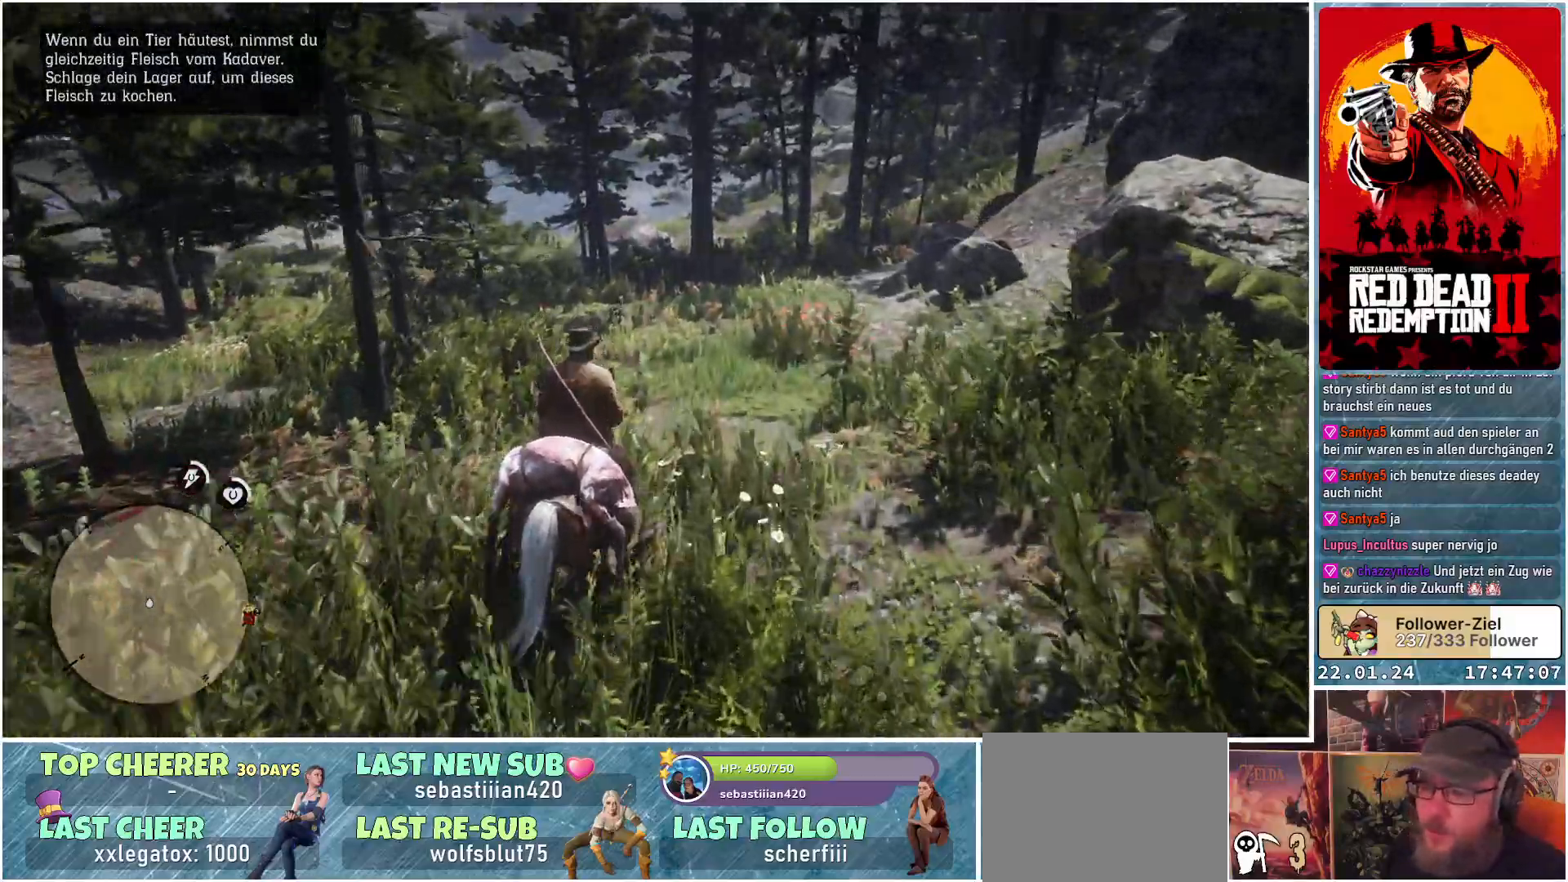
Gameplay with a controller (Xbox layout); each line is a JSON object with the inputs held at the frame after it. "events" lists button and stick changes between this image and that frame as [ms after this image, input, new state], when the widget could be followed in between.
{"buttons": [], "left_stick": "up", "right_stick": "up-right", "events": [[16, "right_stick", "center"], [417, "right_stick", "up-right"]]}
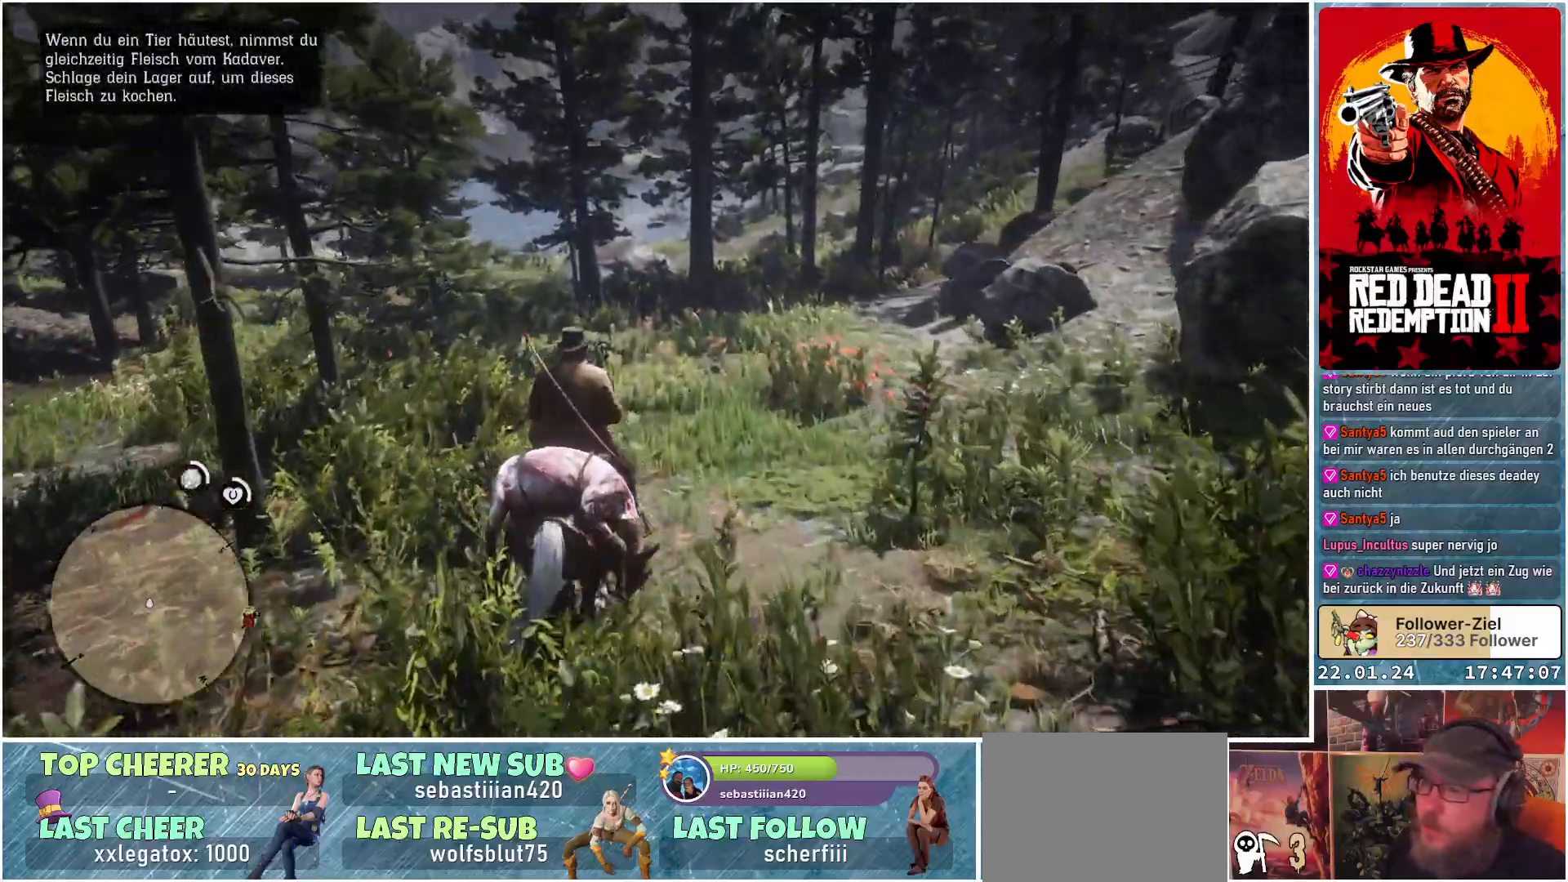
{"buttons": [], "left_stick": "up", "right_stick": "center", "events": [[50, "right_stick", "center"]]}
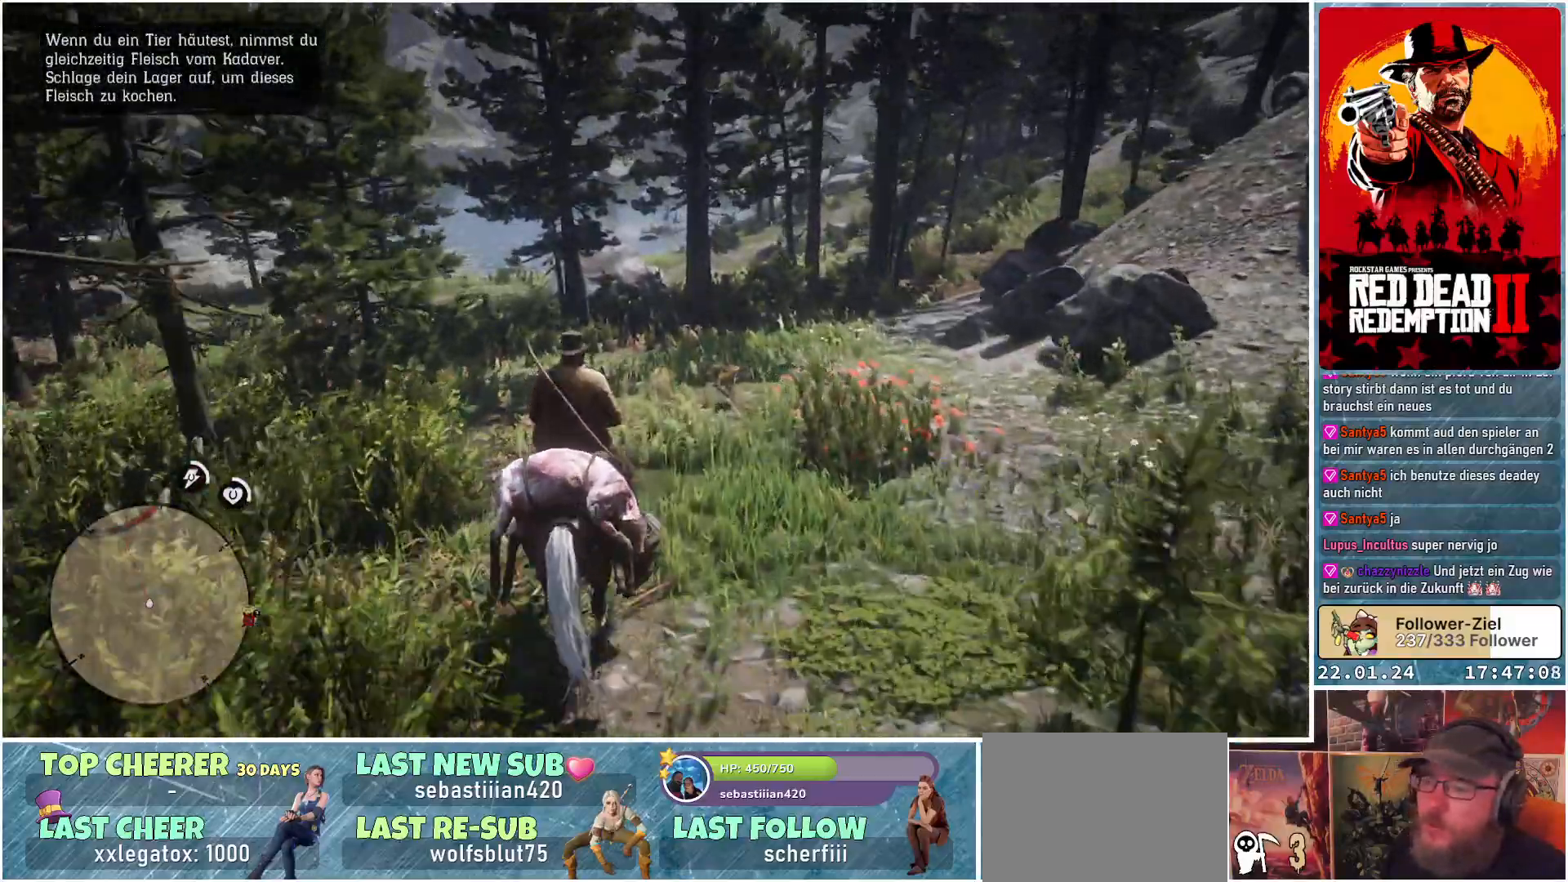
{"buttons": [], "left_stick": "up-left", "right_stick": "center", "events": [[233, "left_stick", "up-left"]]}
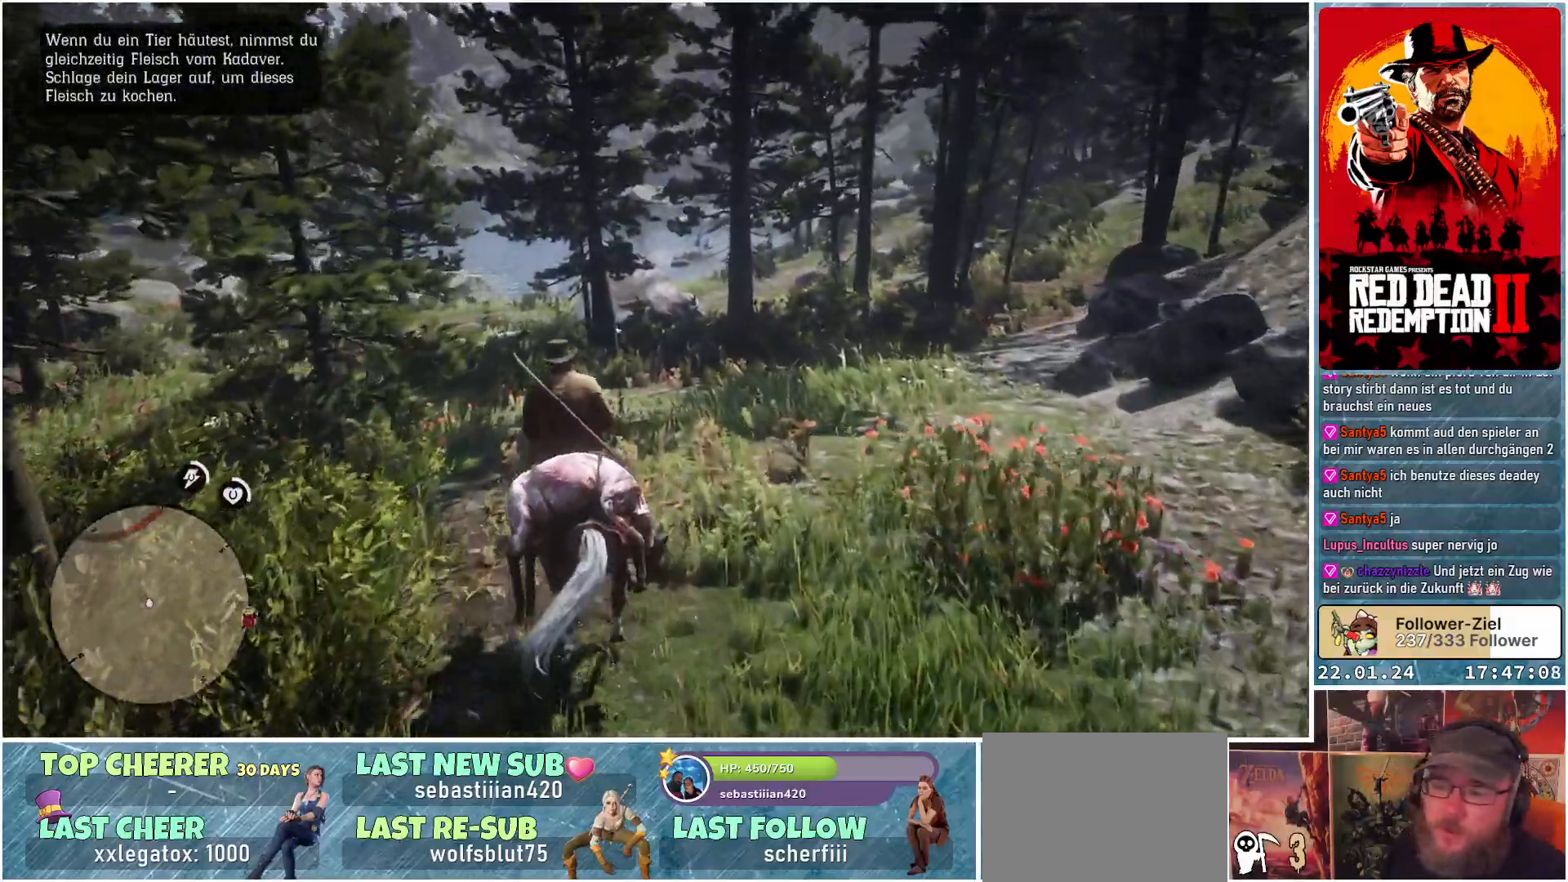
{"buttons": [], "left_stick": "up", "right_stick": "center", "events": [[84, "right_stick", "down-left"], [217, "left_stick", "up"], [301, "right_stick", "center"]]}
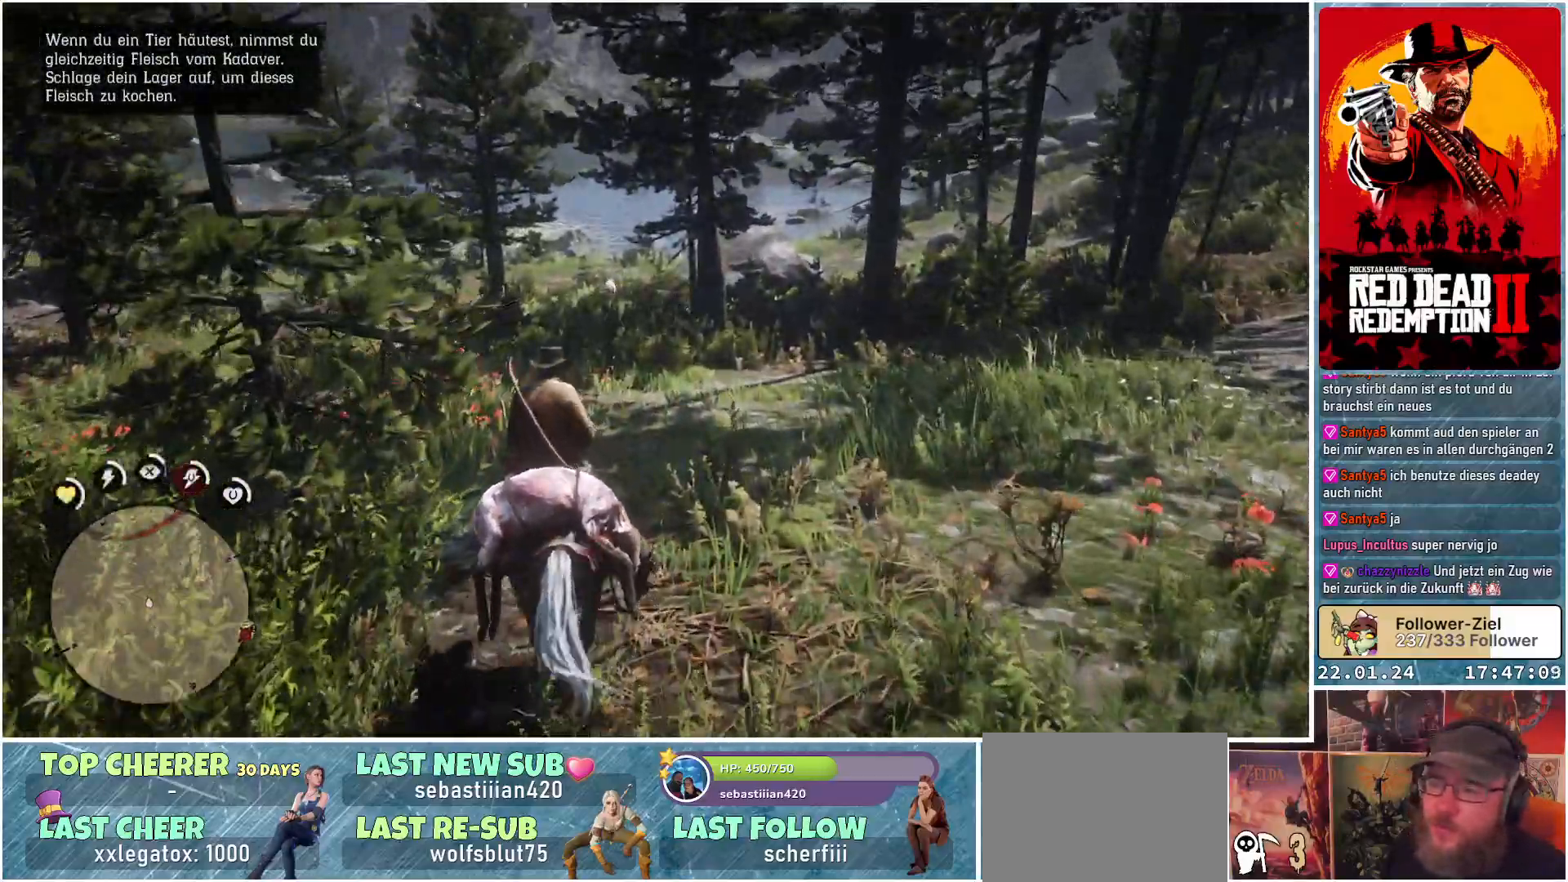
{"buttons": [], "left_stick": "up", "right_stick": "center", "events": []}
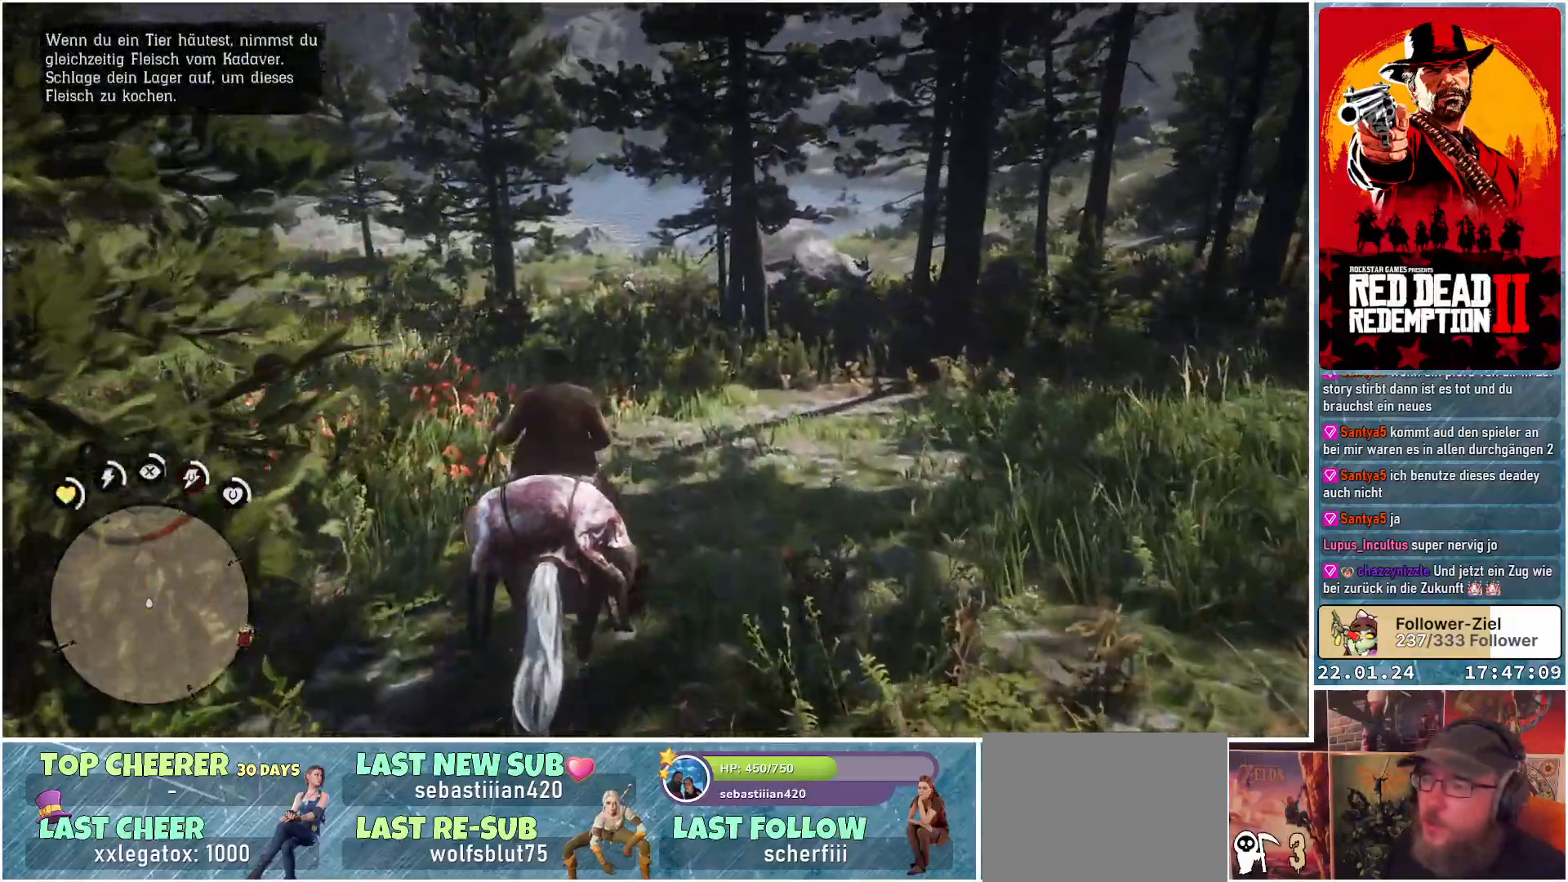
{"buttons": [], "left_stick": "up", "right_stick": "center", "events": [[217, "right_stick", "up"], [434, "right_stick", "center"]]}
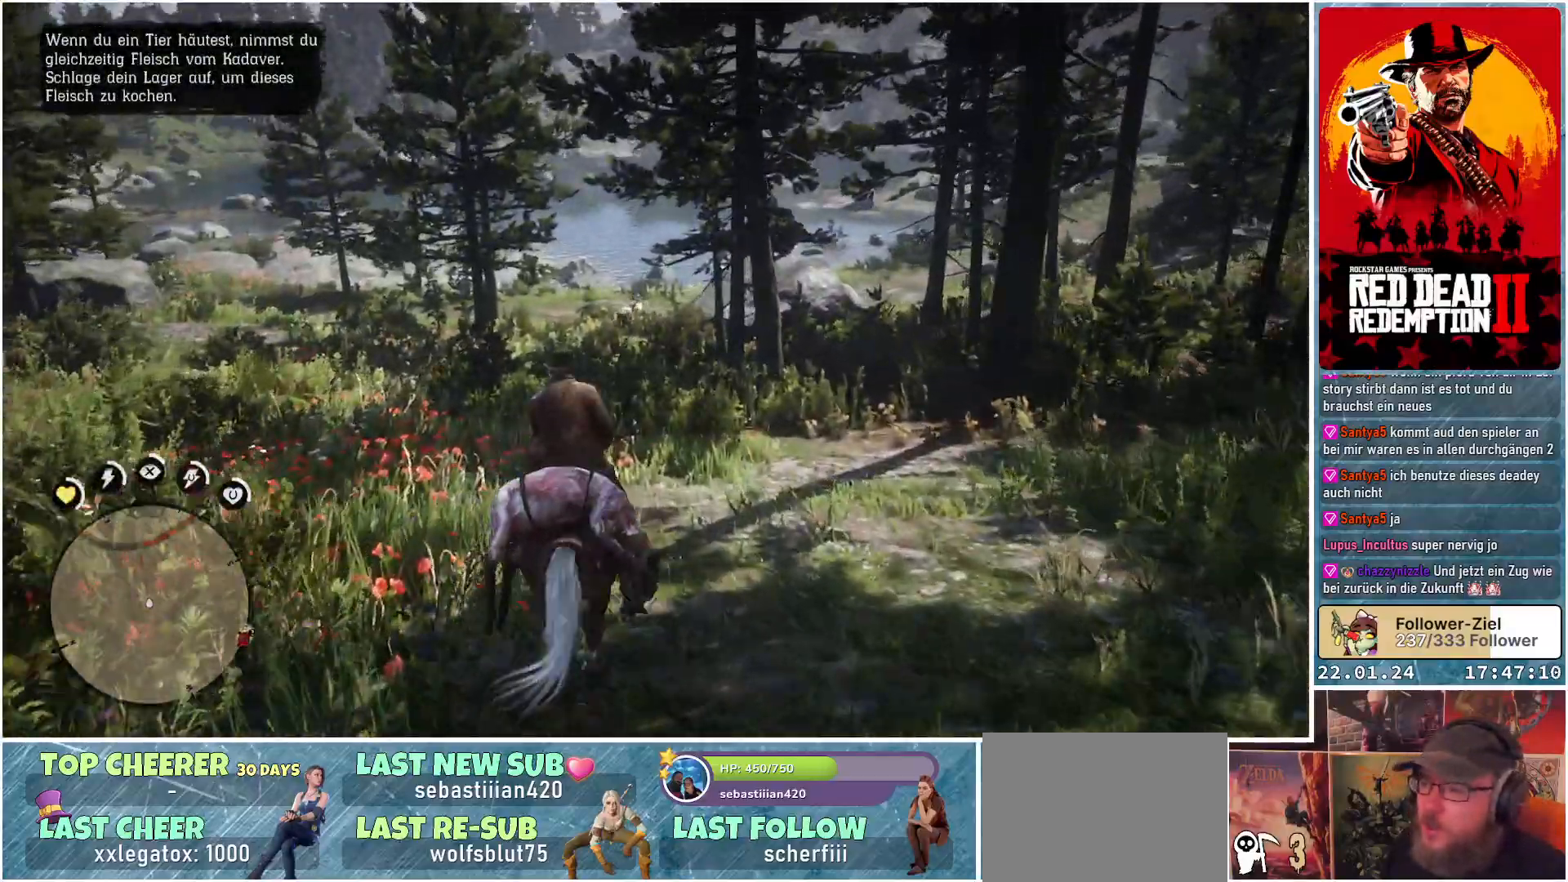
{"buttons": ["A"], "left_stick": "up", "right_stick": "center", "events": [[167, "A", "down"], [267, "A", "up"], [367, "A", "down"], [400, "A", "up"], [500, "A", "down"]]}
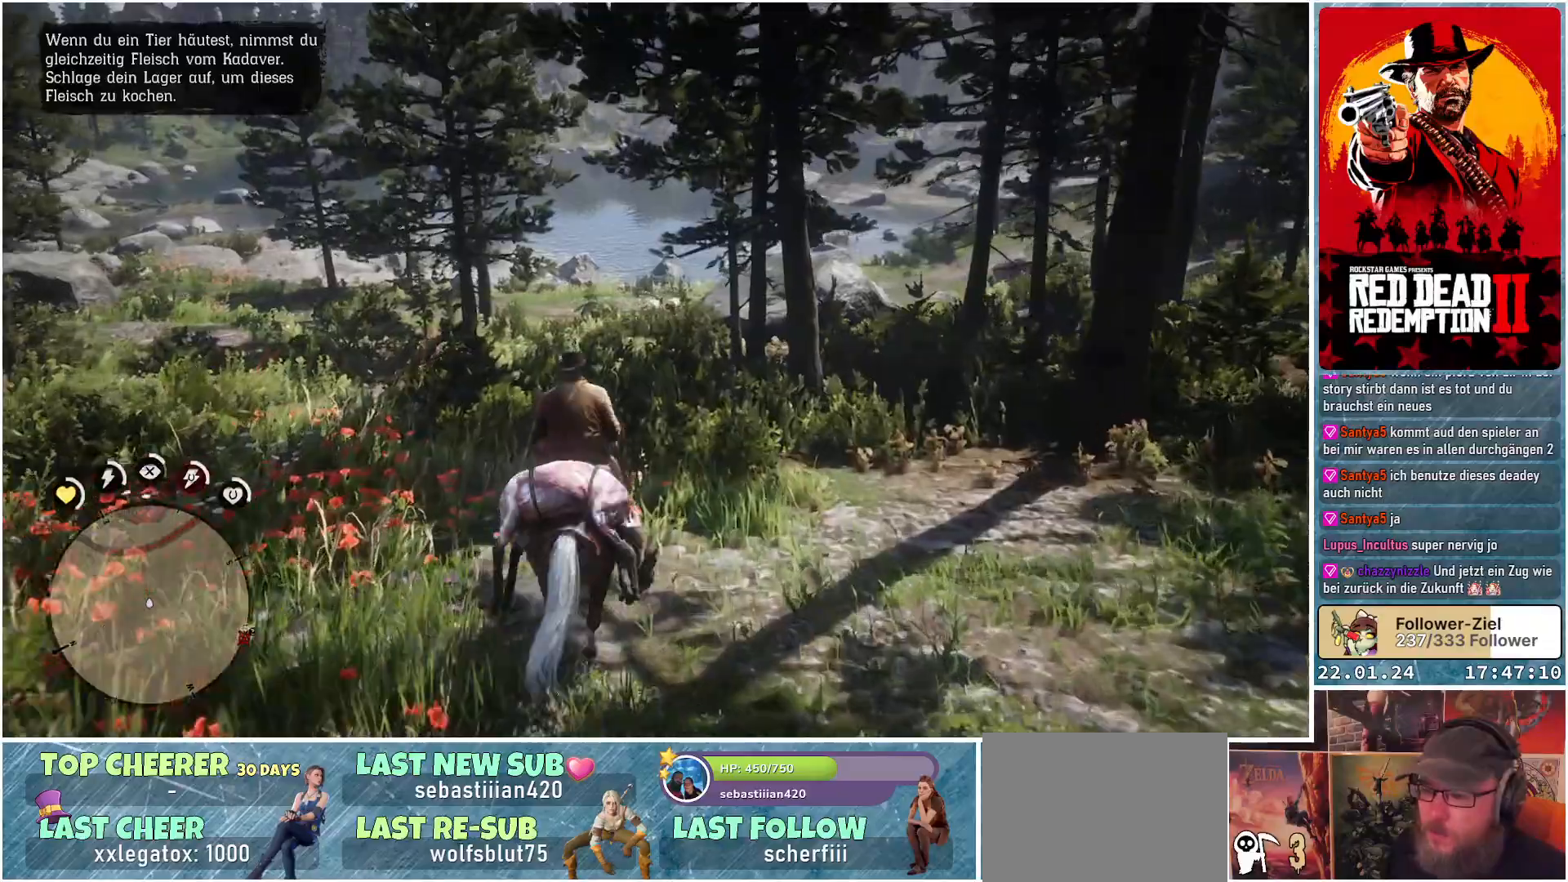
{"buttons": [], "left_stick": "up", "right_stick": "center", "events": [[50, "A", "up"]]}
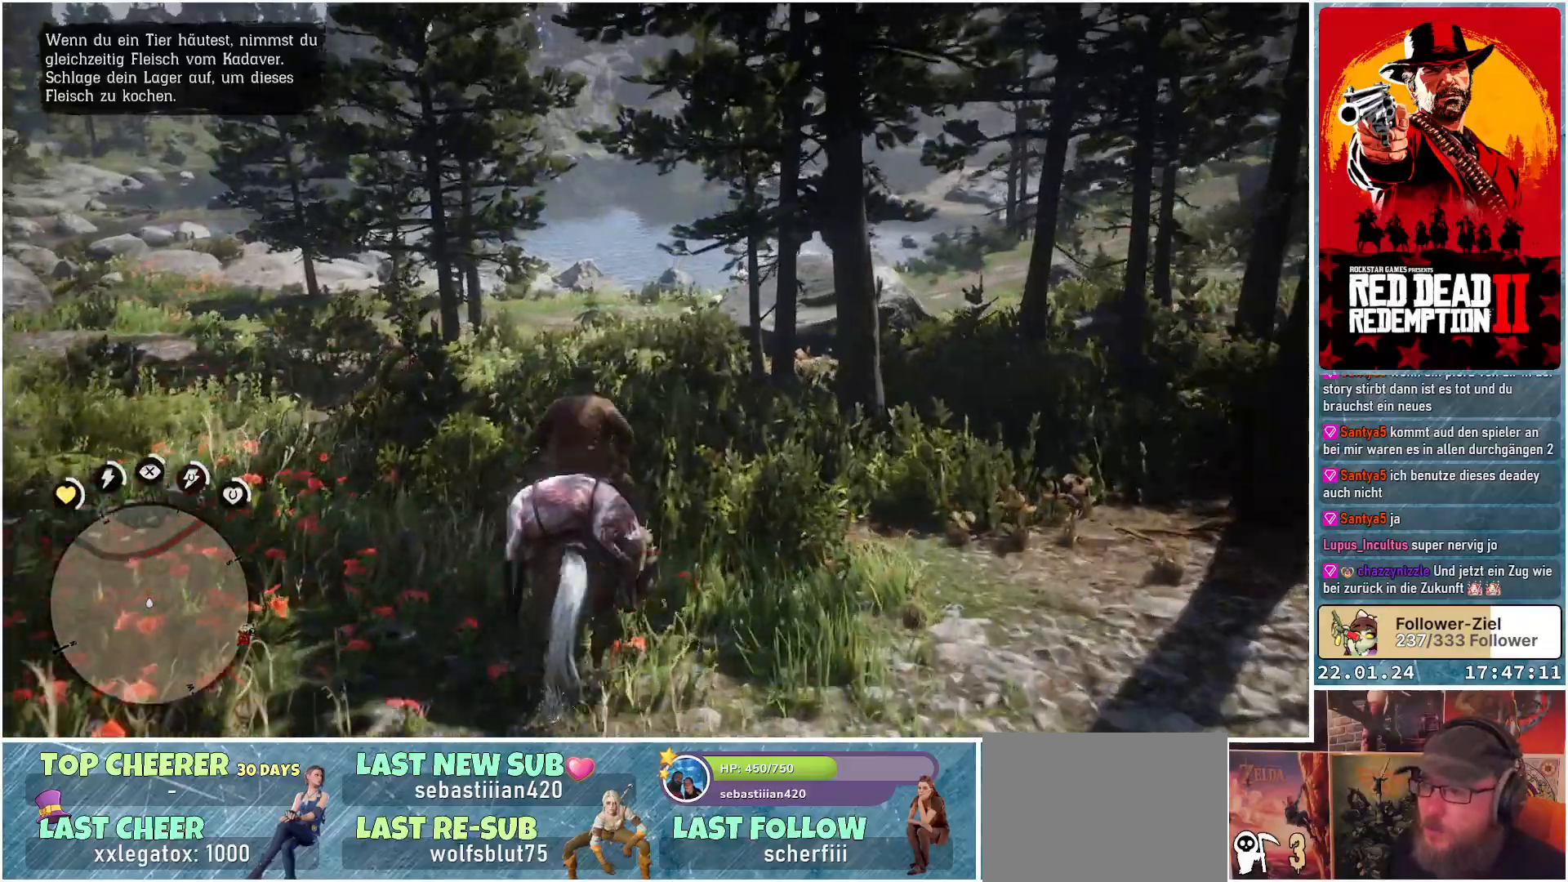
{"buttons": ["L1"], "left_stick": "up", "right_stick": "center", "events": [[67, "L1", "down"], [367, "right_stick", "down"], [484, "right_stick", "center"]]}
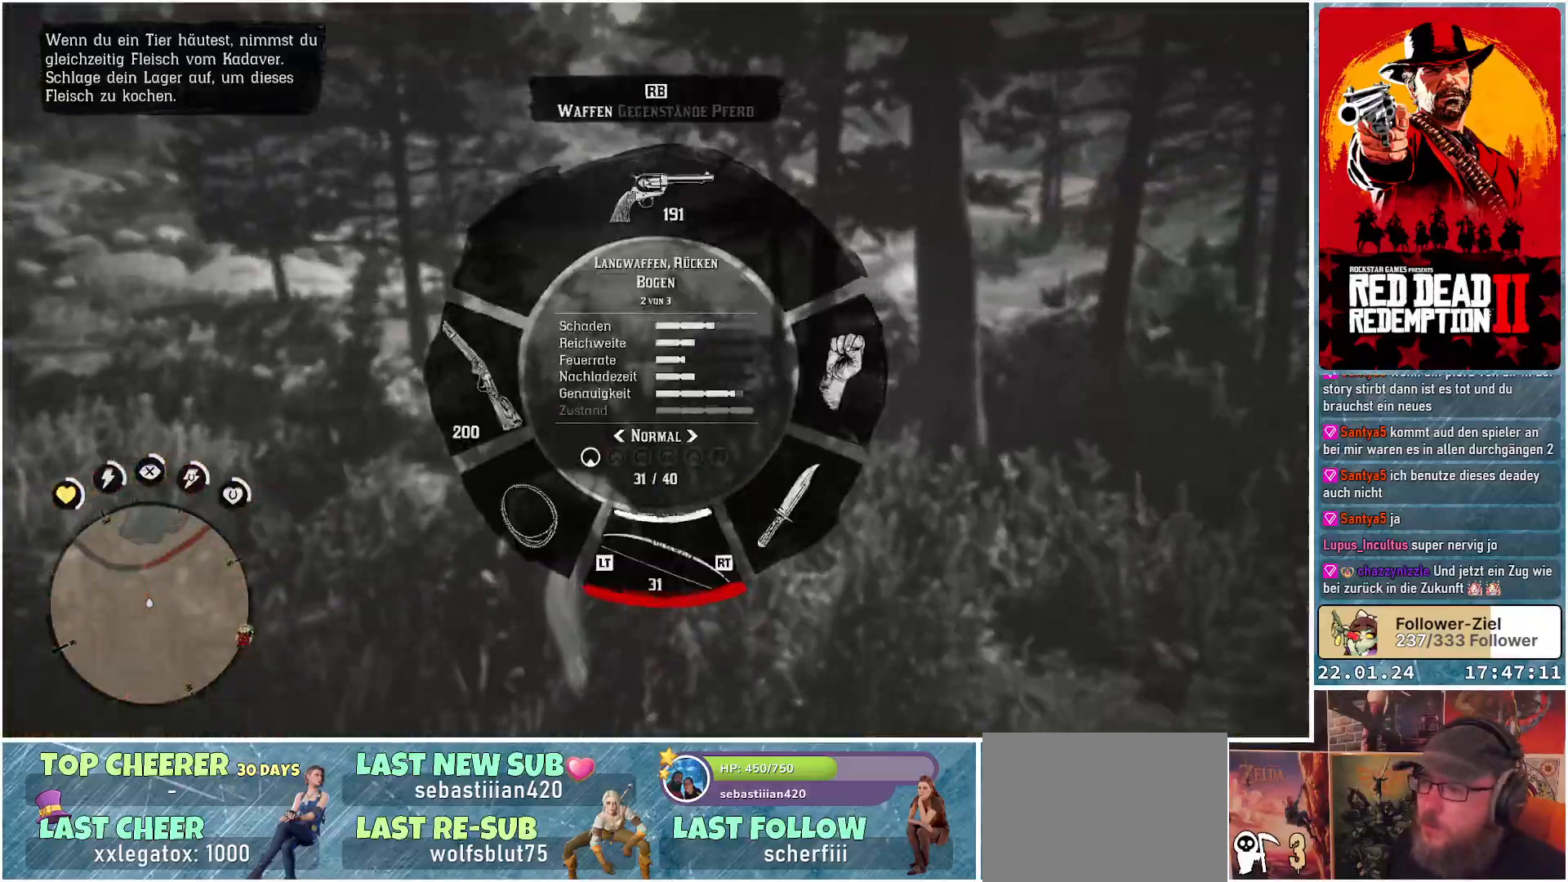
{"buttons": [], "left_stick": "up", "right_stick": "center", "events": [[167, "L1", "up"]]}
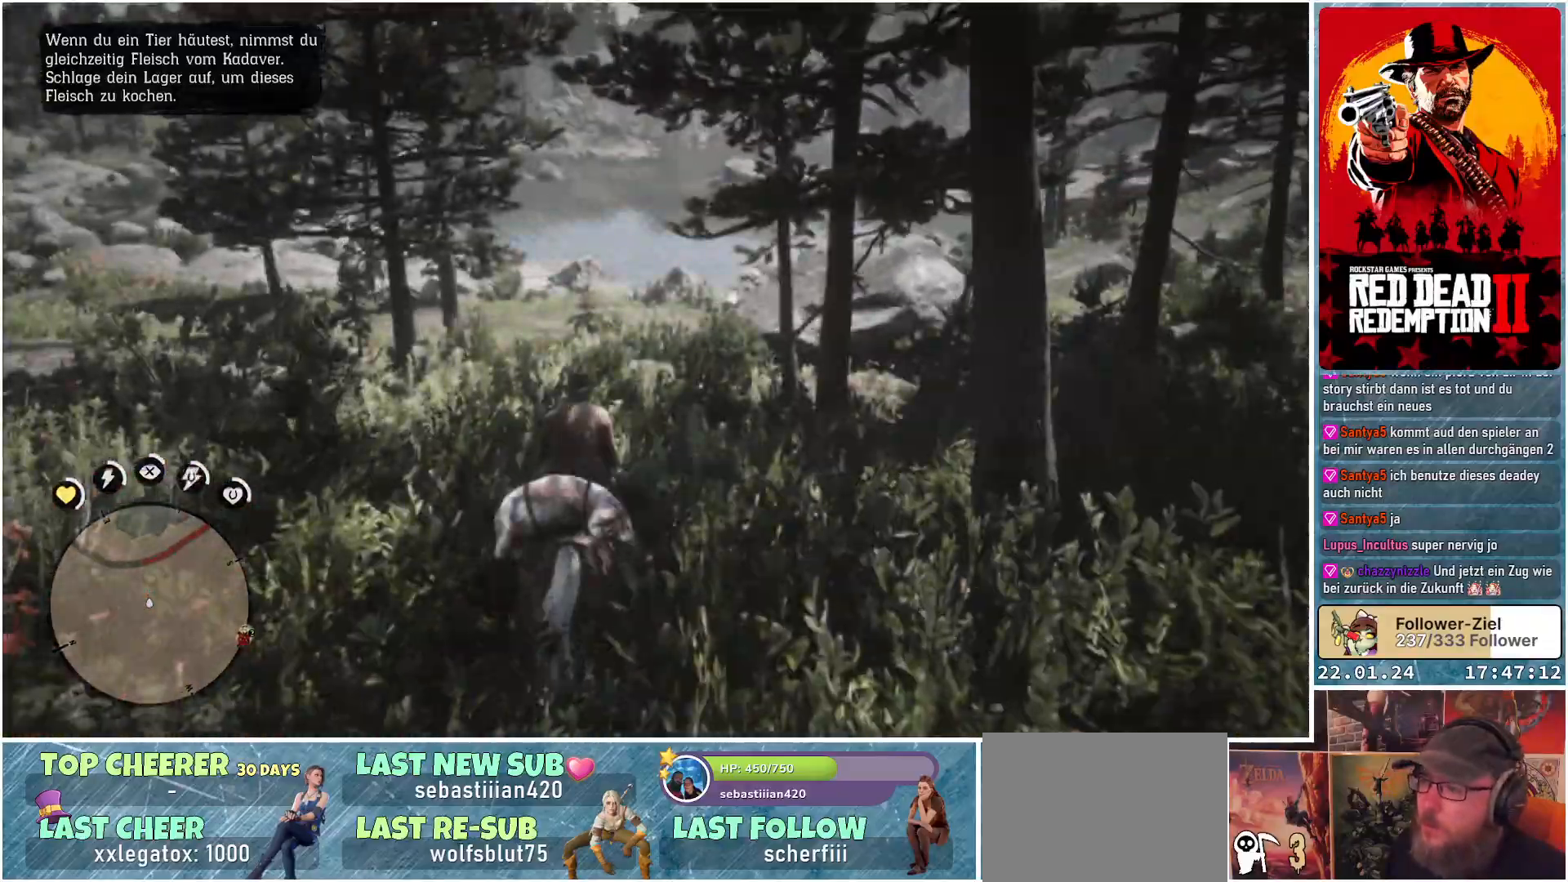
{"buttons": ["A"], "left_stick": "up", "right_stick": "center", "events": [[50, "A", "down"], [133, "A", "up"], [233, "A", "down"], [250, "A", "up"], [484, "A", "down"]]}
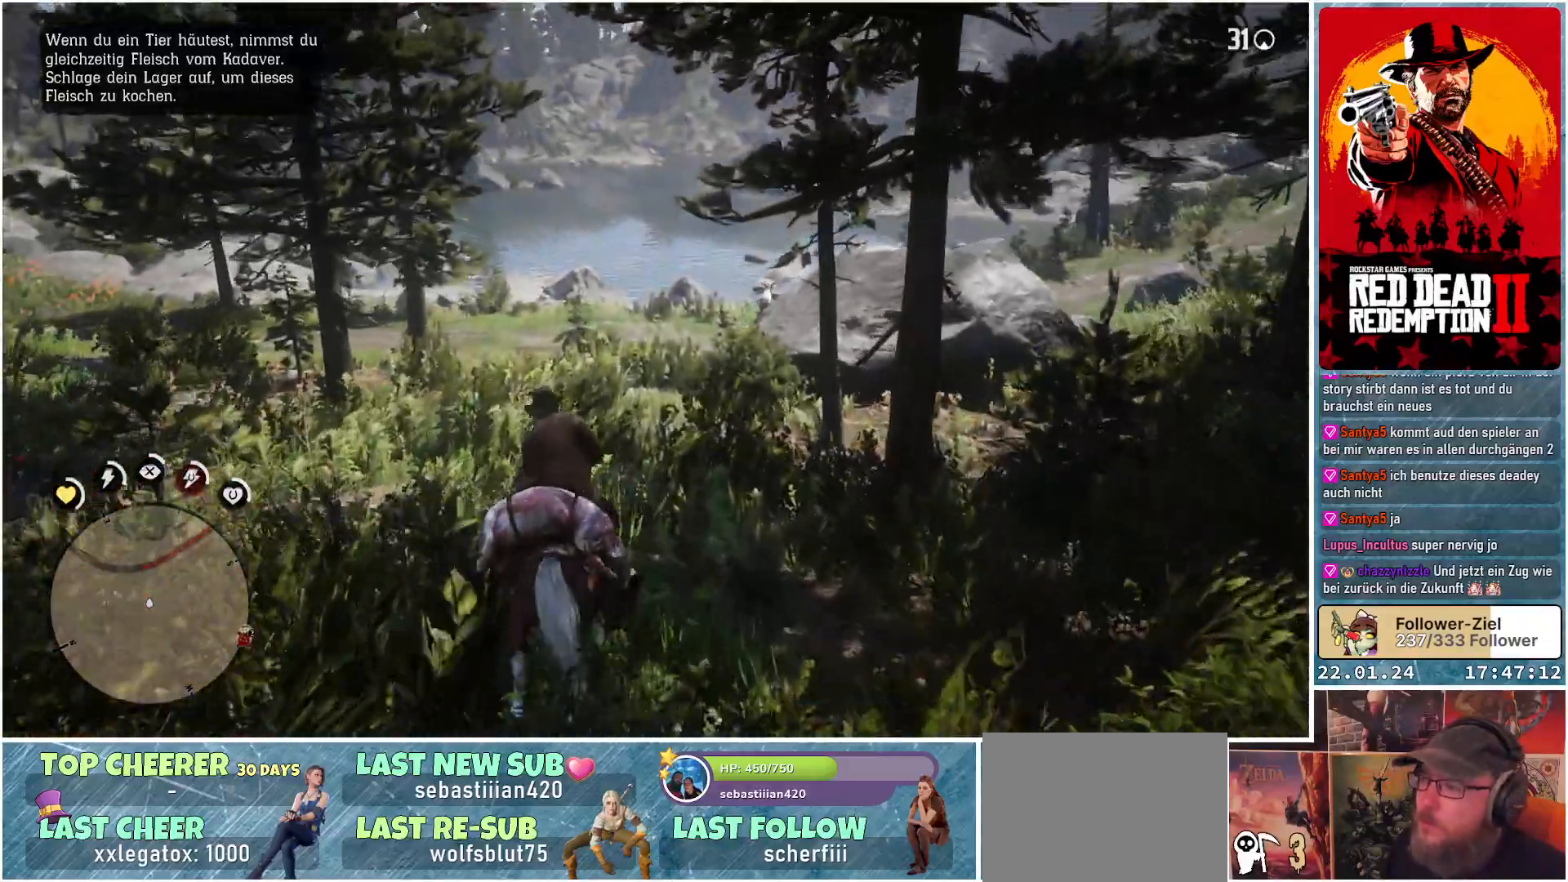
{"buttons": [], "left_stick": "up", "right_stick": "center", "events": [[67, "A", "up"], [151, "A", "down"], [201, "A", "up"], [301, "A", "down"], [317, "A", "up"], [417, "A", "down"], [468, "A", "up"]]}
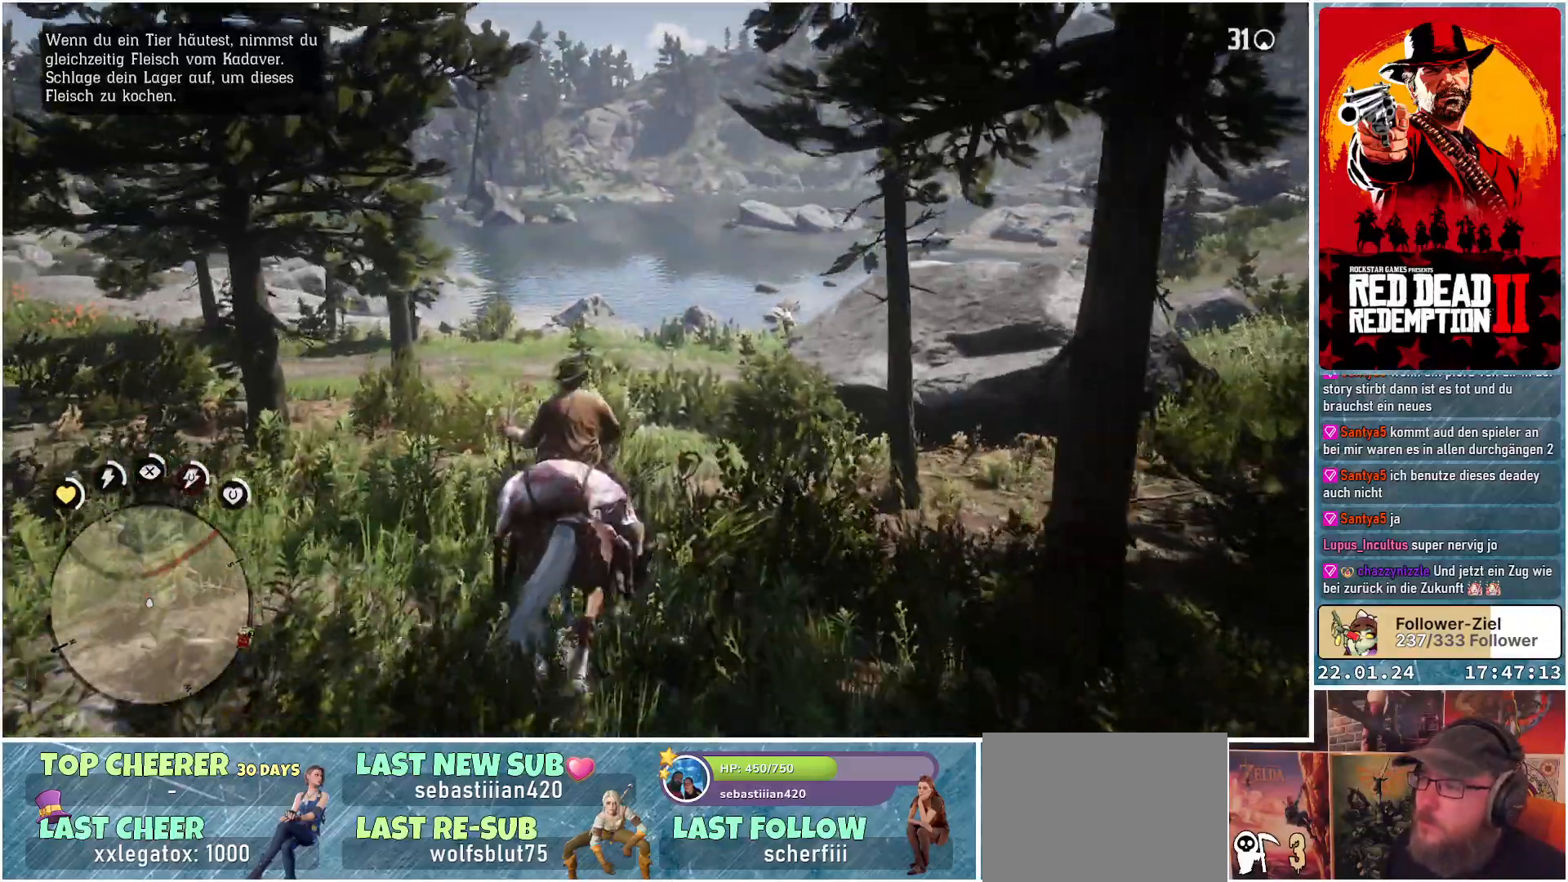
{"buttons": [], "left_stick": "up", "right_stick": "right", "events": [[267, "right_stick", "down-right"], [450, "right_stick", "right"]]}
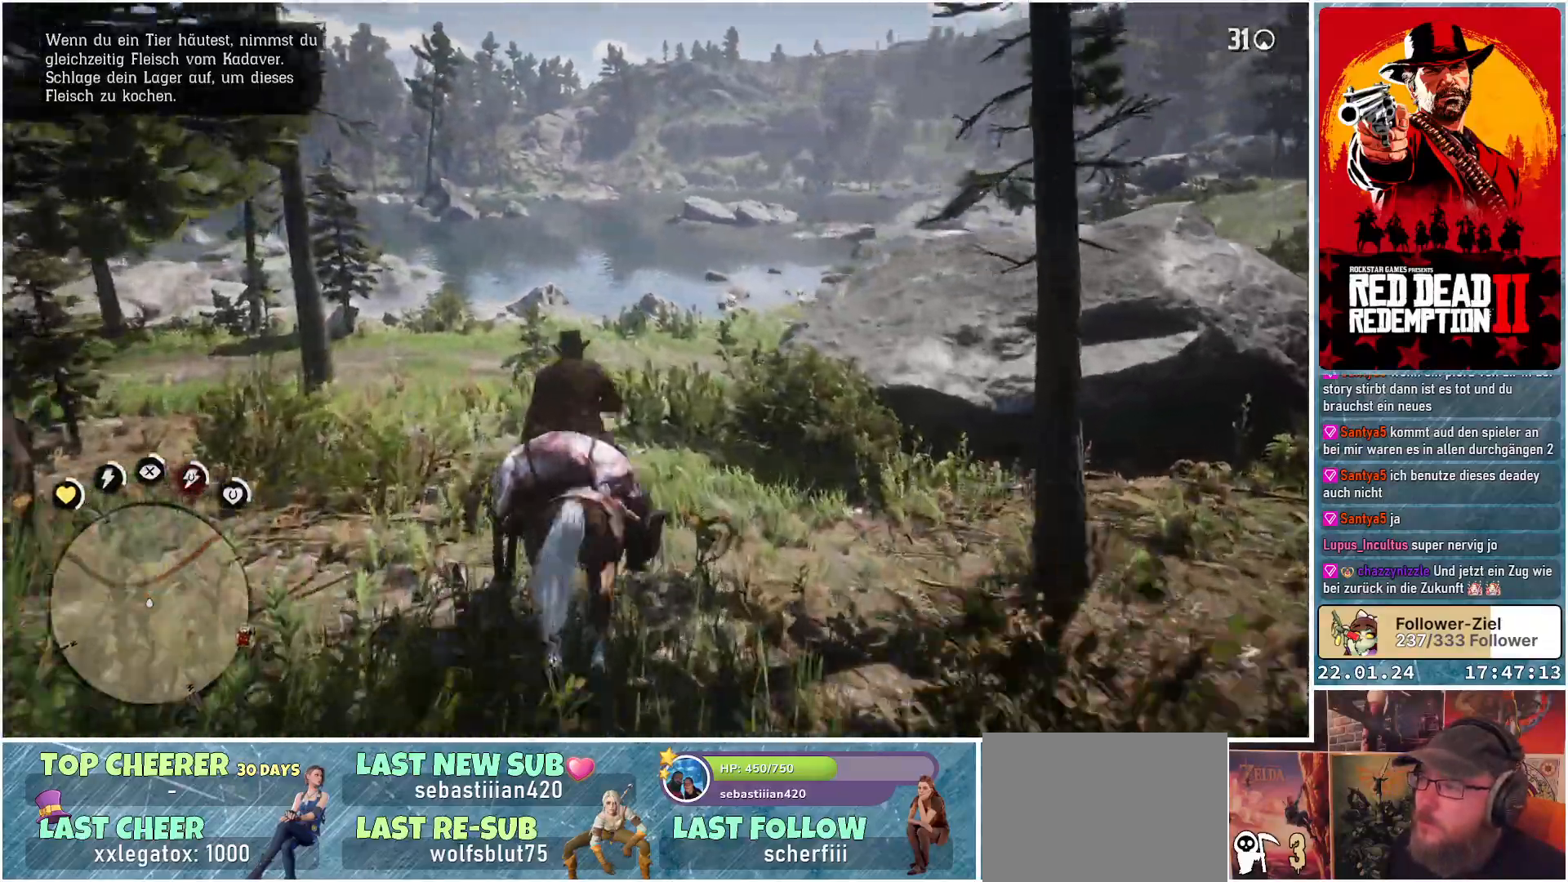
{"buttons": [], "left_stick": "up", "right_stick": "center", "events": [[301, "right_stick", "center"]]}
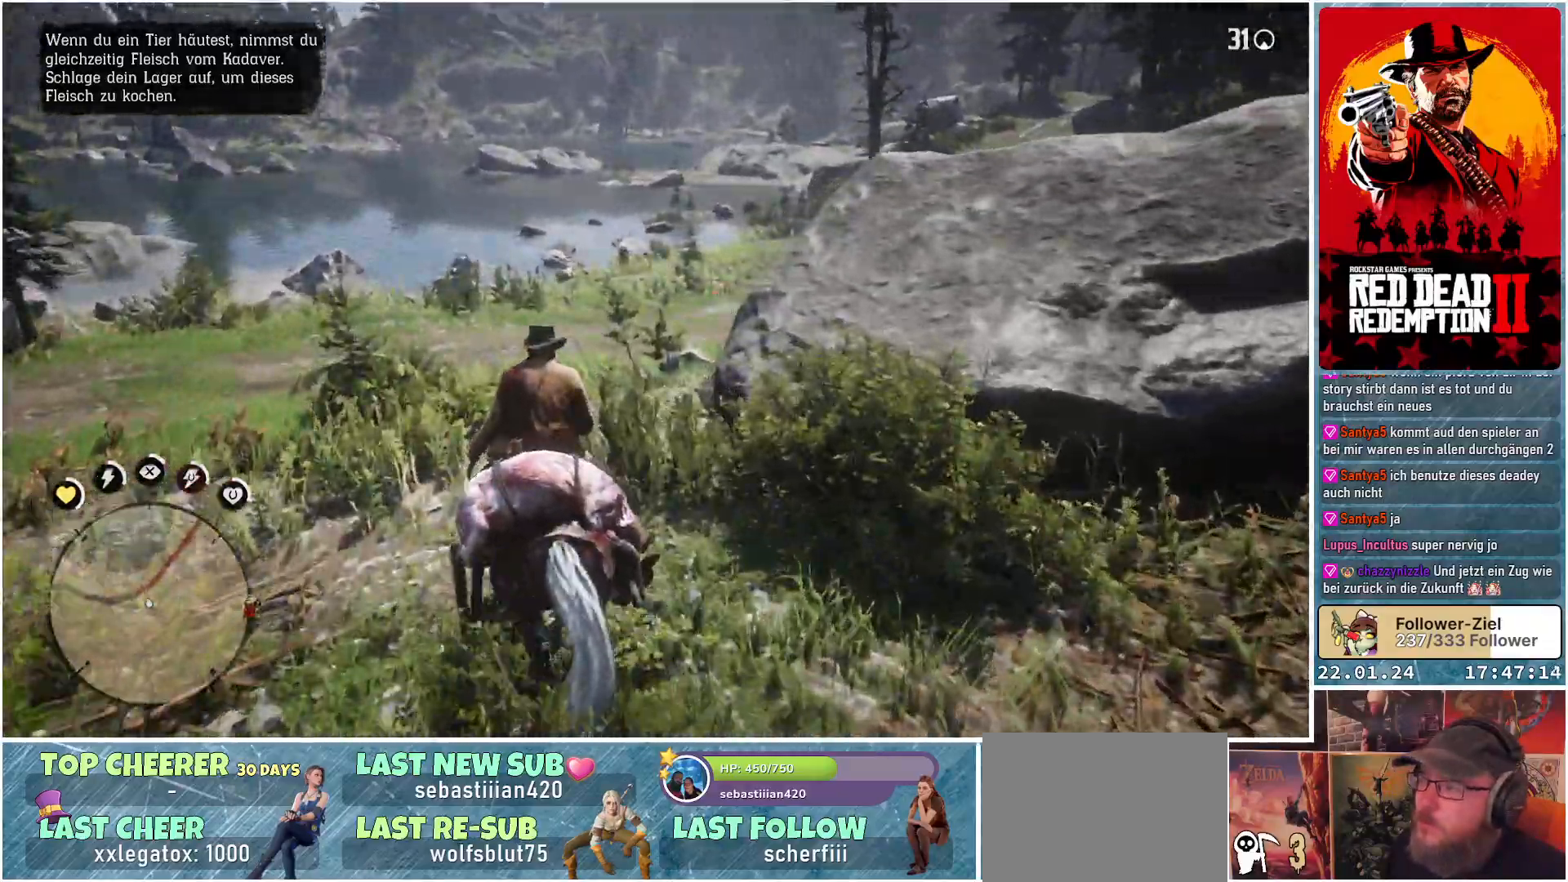
{"buttons": [], "left_stick": "up", "right_stick": "center", "events": []}
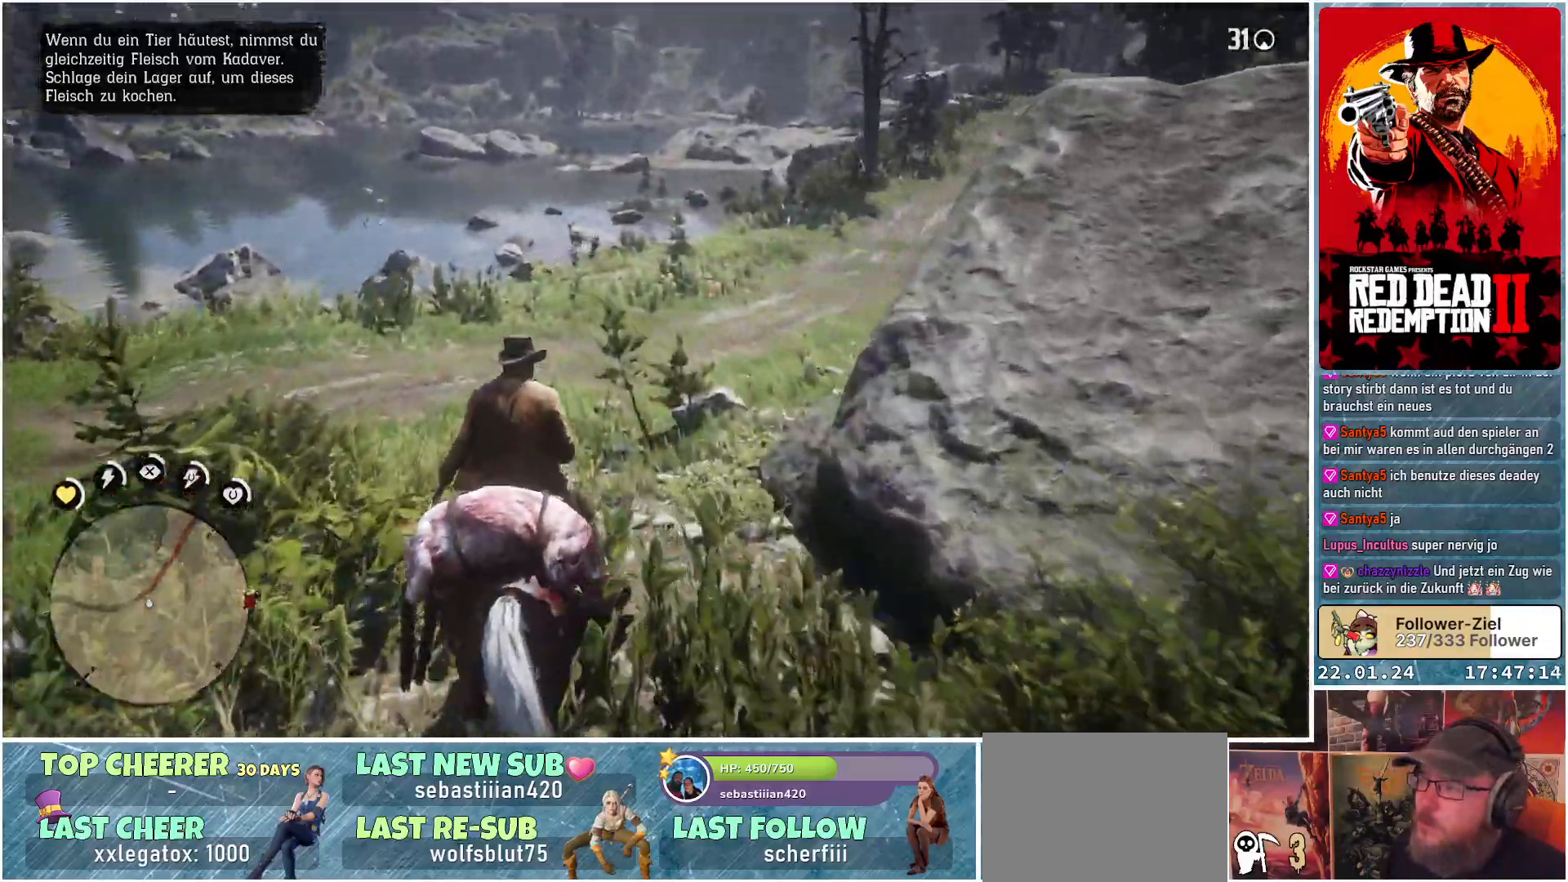
{"buttons": [], "left_stick": "up", "right_stick": "center", "events": []}
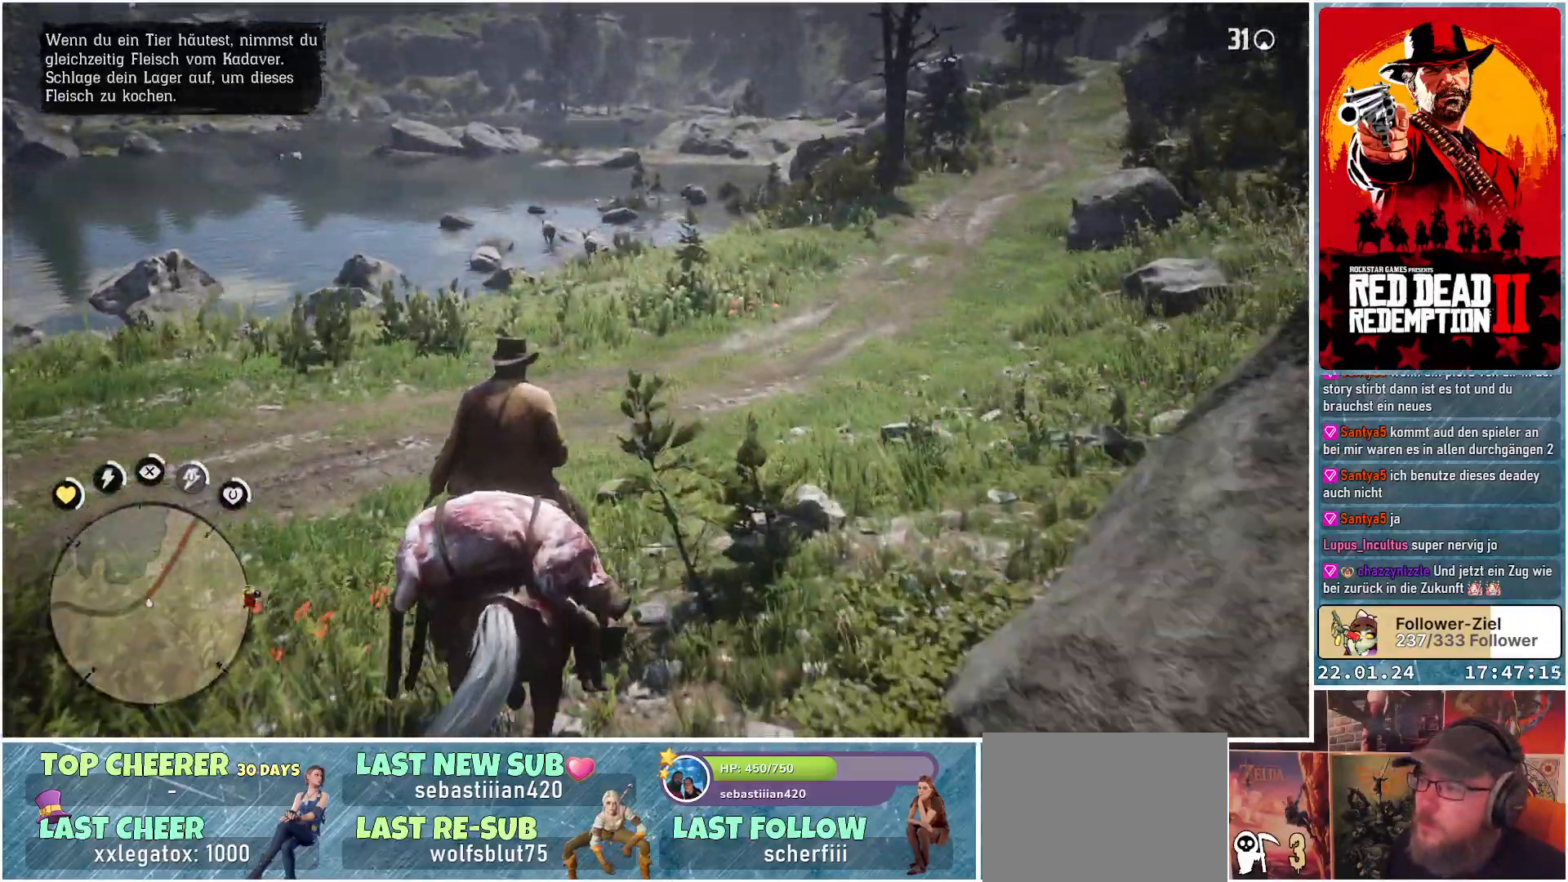
{"buttons": [], "left_stick": "up", "right_stick": "center", "events": []}
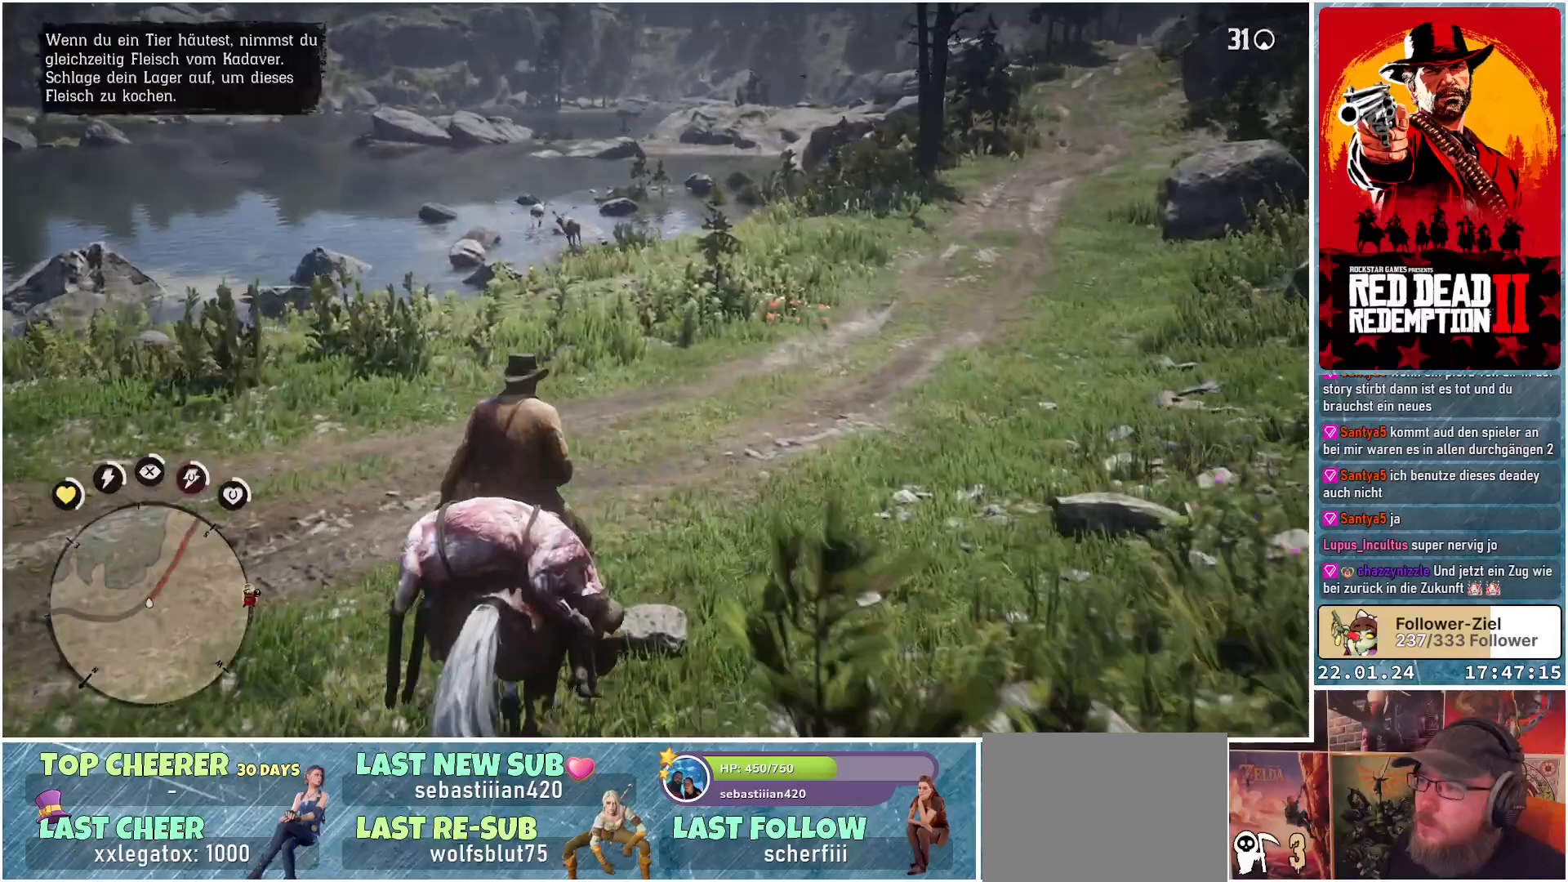
{"buttons": [], "left_stick": "up", "right_stick": "up-right", "events": [[334, "right_stick", "up-right"]]}
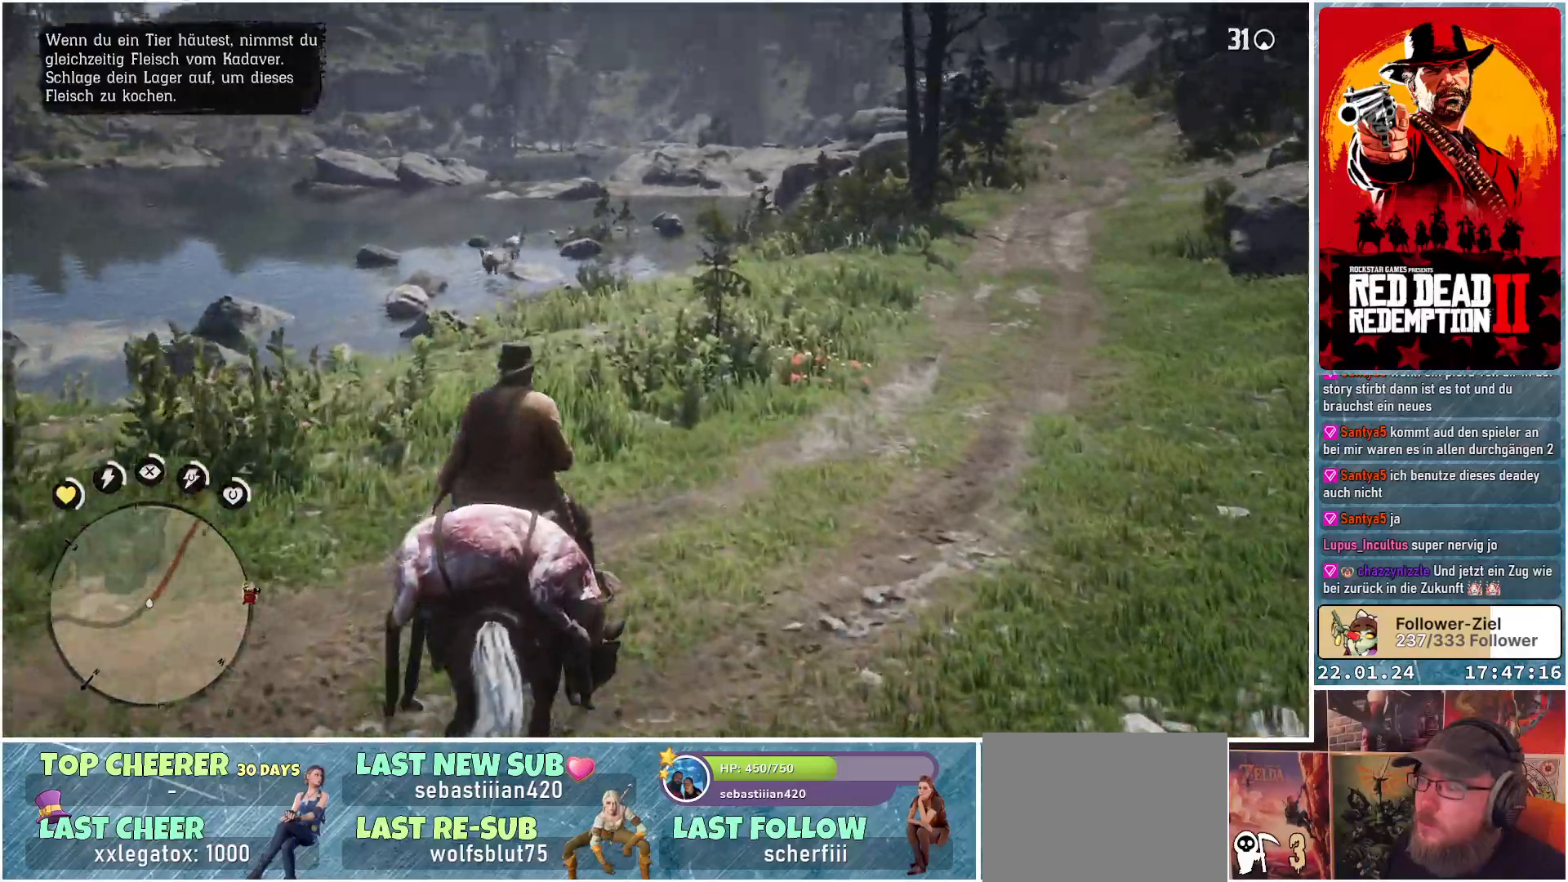
{"buttons": ["L2"], "left_stick": "up", "right_stick": "center", "events": [[83, "right_stick", "center"], [267, "L2", "down"]]}
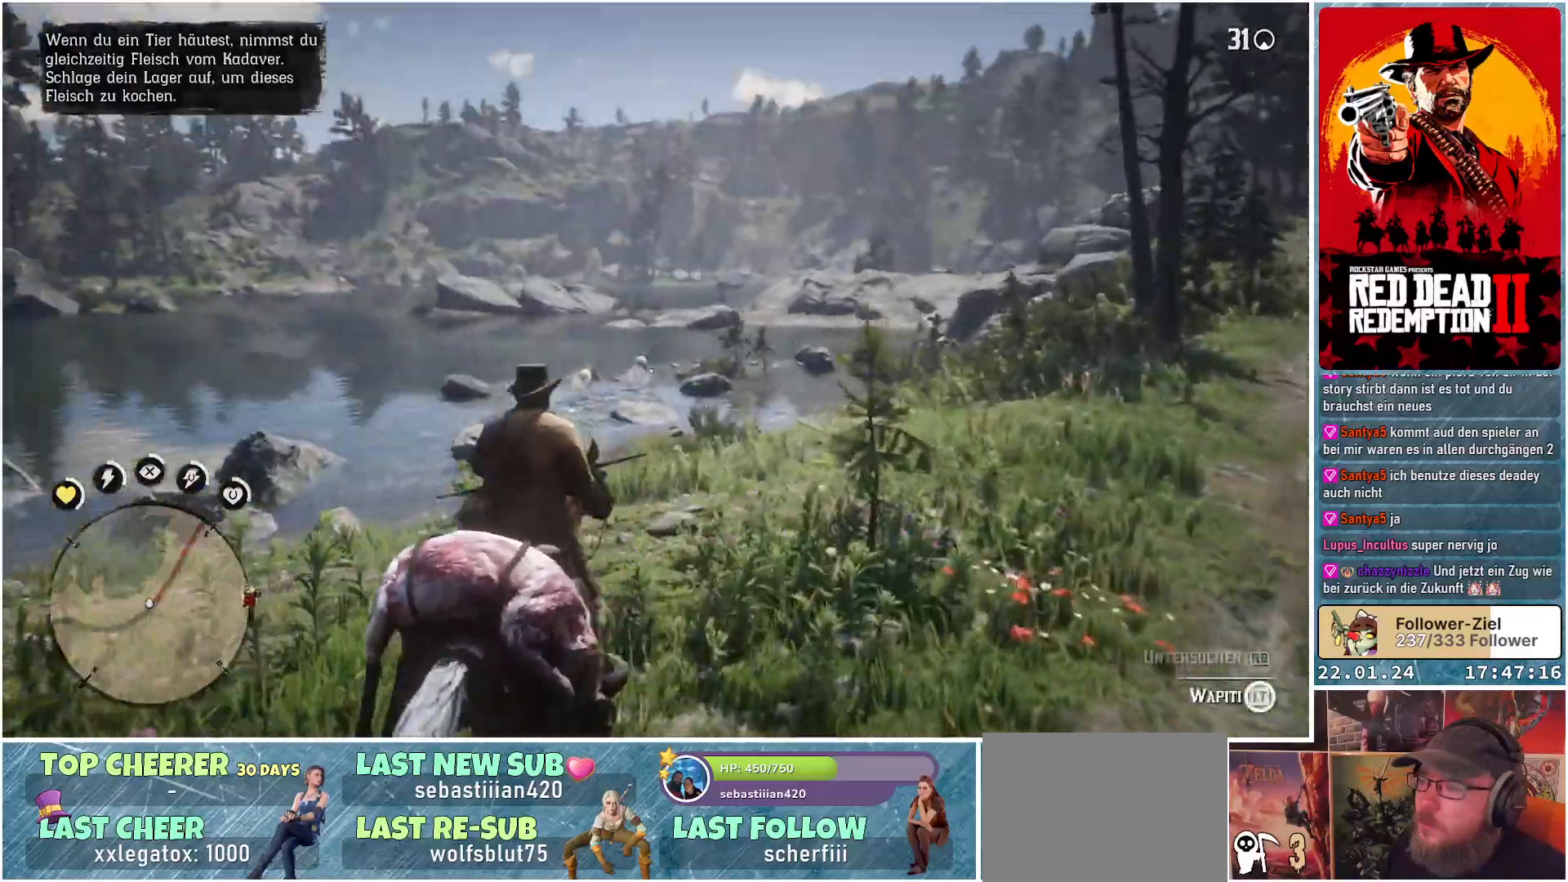
{"buttons": ["L2", "R2"], "left_stick": "up", "right_stick": "center", "events": [[334, "R2", "down"]]}
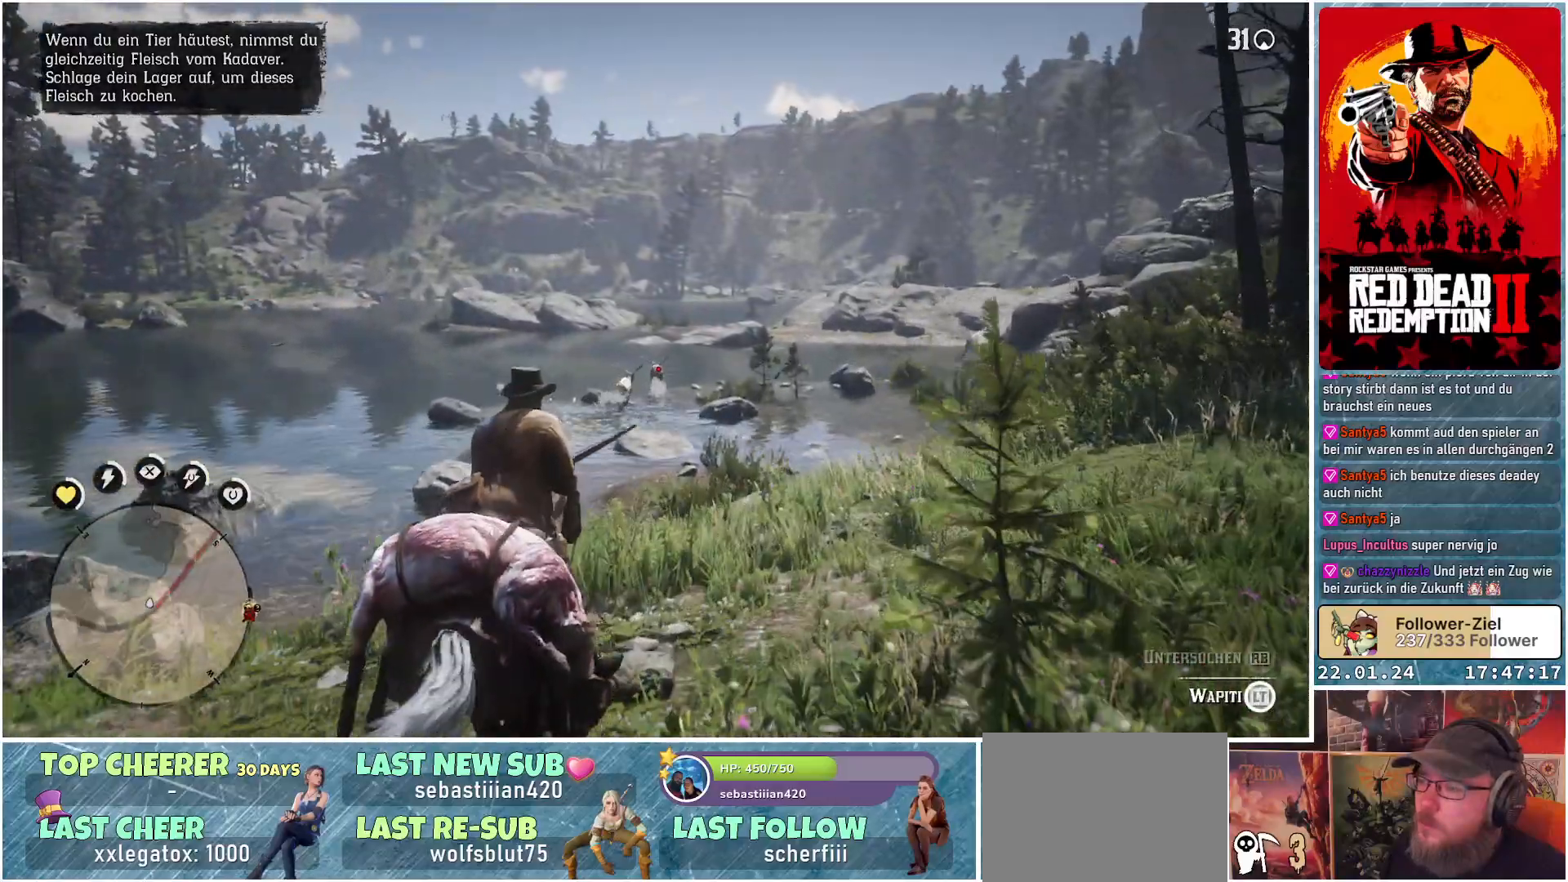
{"buttons": ["L2", "R2"], "left_stick": "up", "right_stick": "center", "events": []}
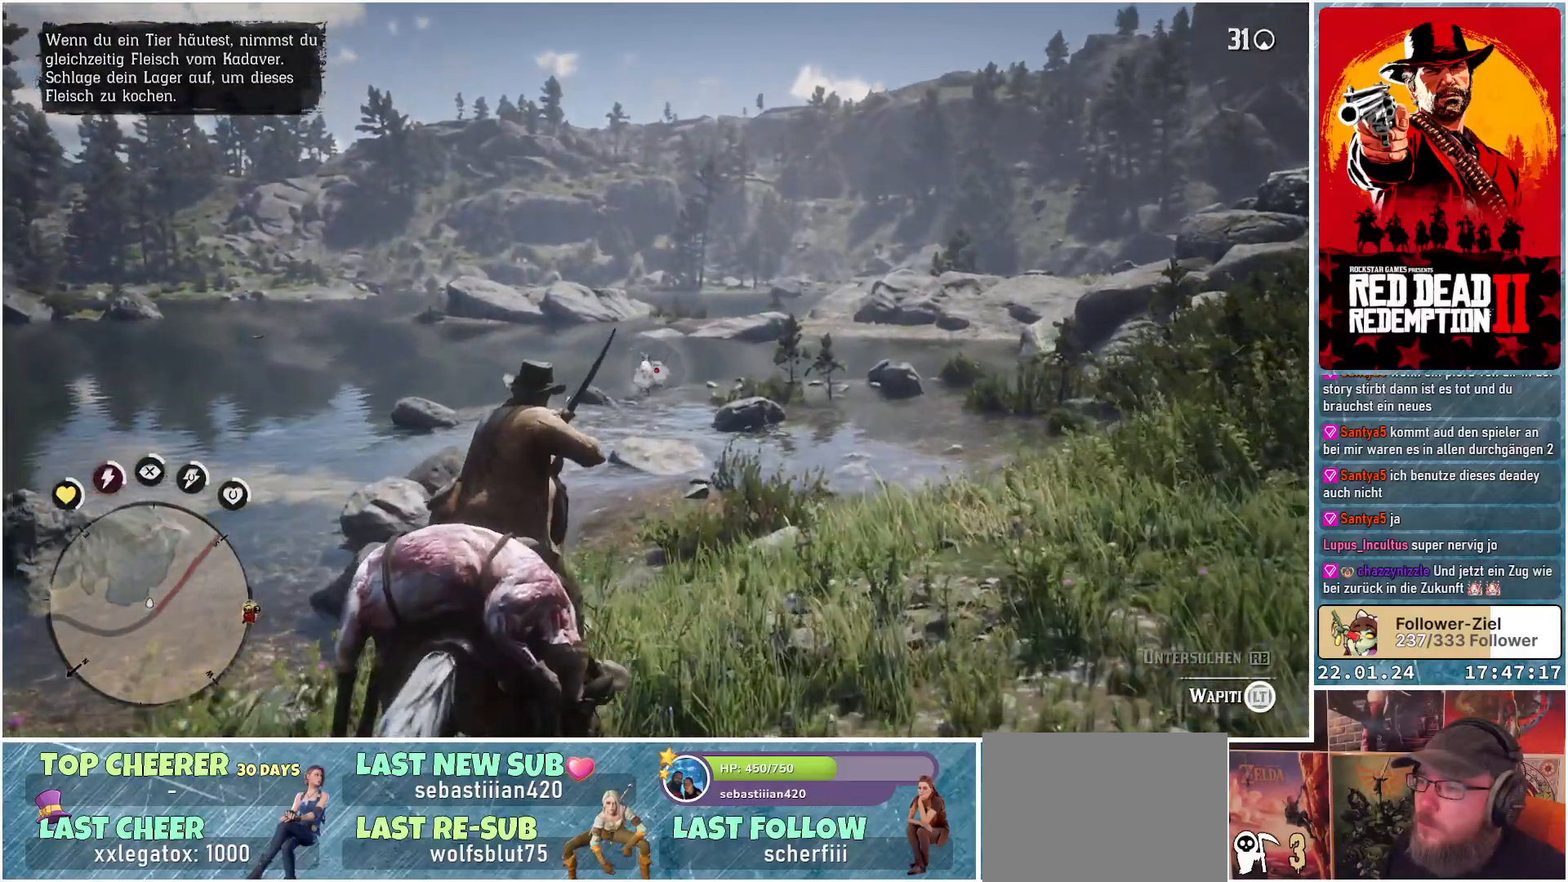
{"buttons": ["L2", "R2"], "left_stick": "up", "right_stick": "center", "events": []}
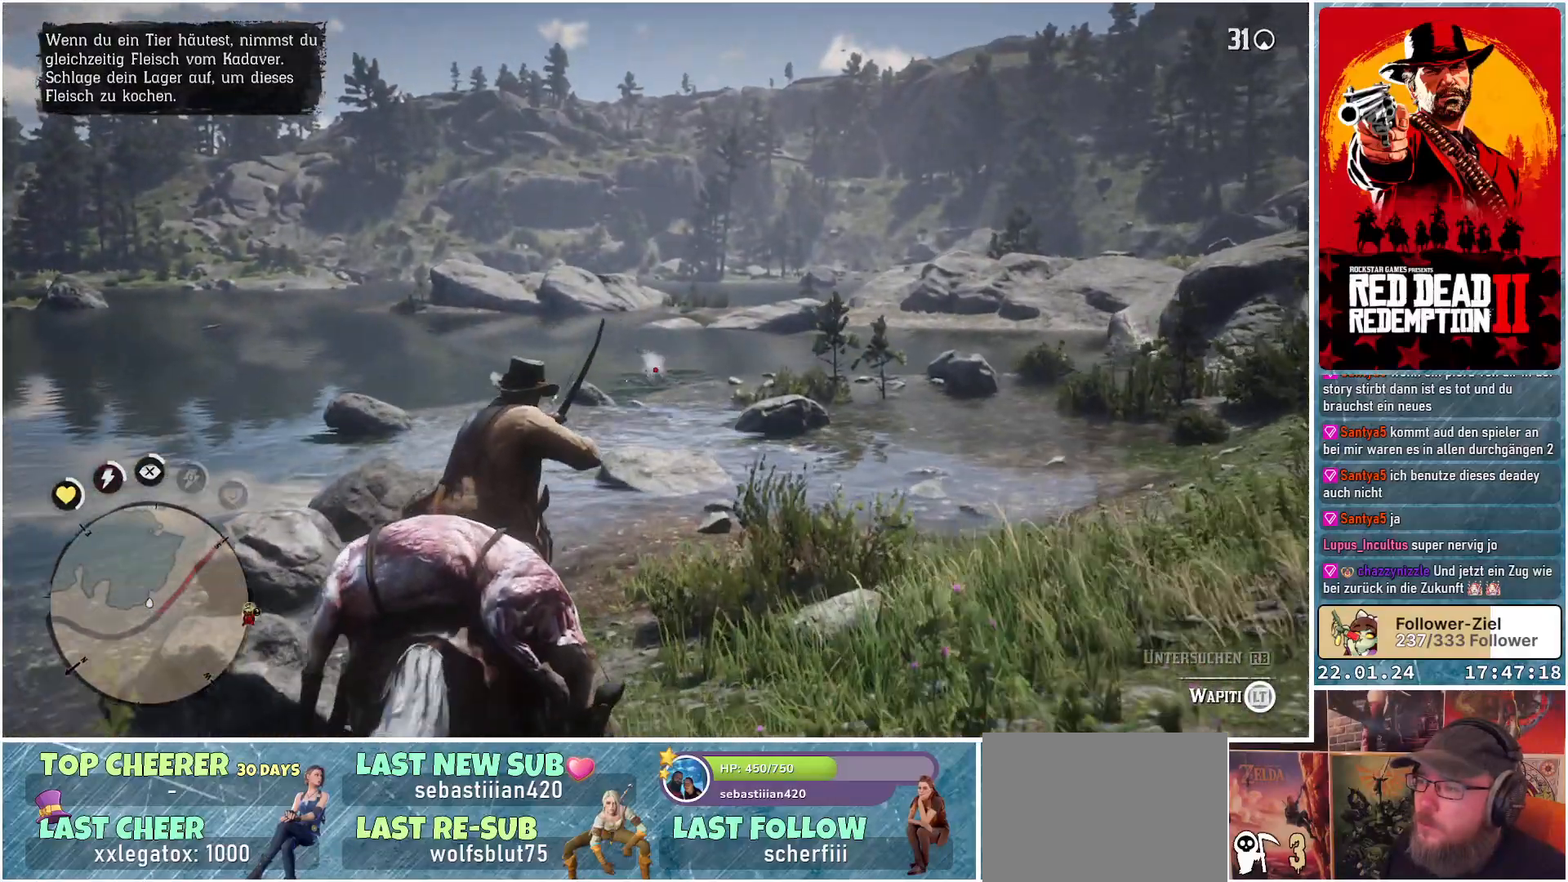
{"buttons": [], "left_stick": "up-right", "right_stick": "center", "events": [[33, "left_stick", "up-right"], [250, "L2", "up"], [417, "R2", "up"]]}
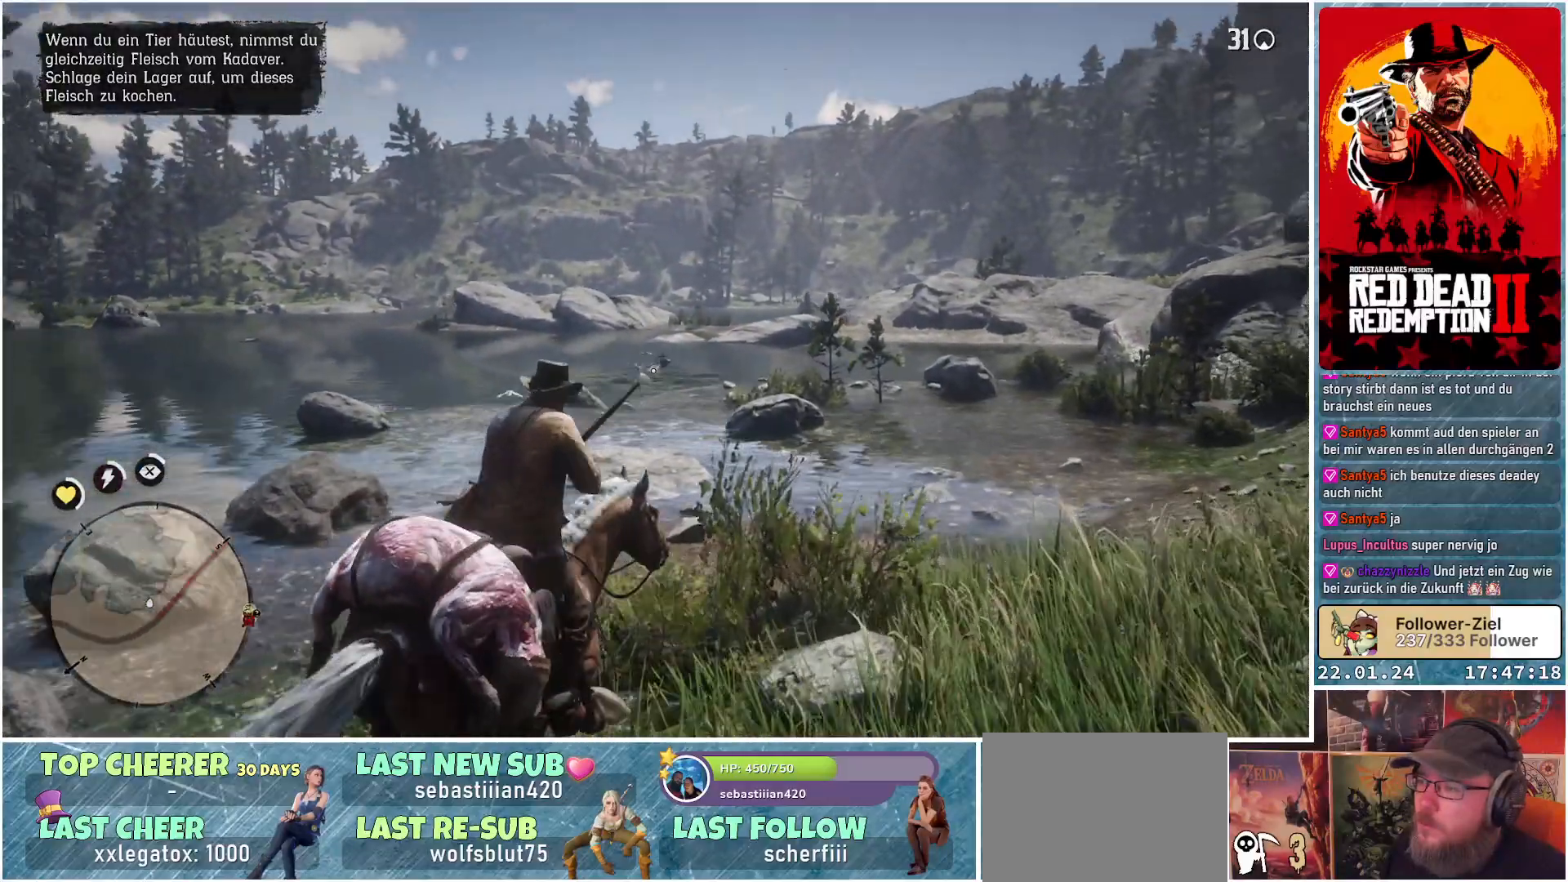
{"buttons": [], "left_stick": "up-right", "right_stick": "down-right", "events": [[184, "right_stick", "down-right"]]}
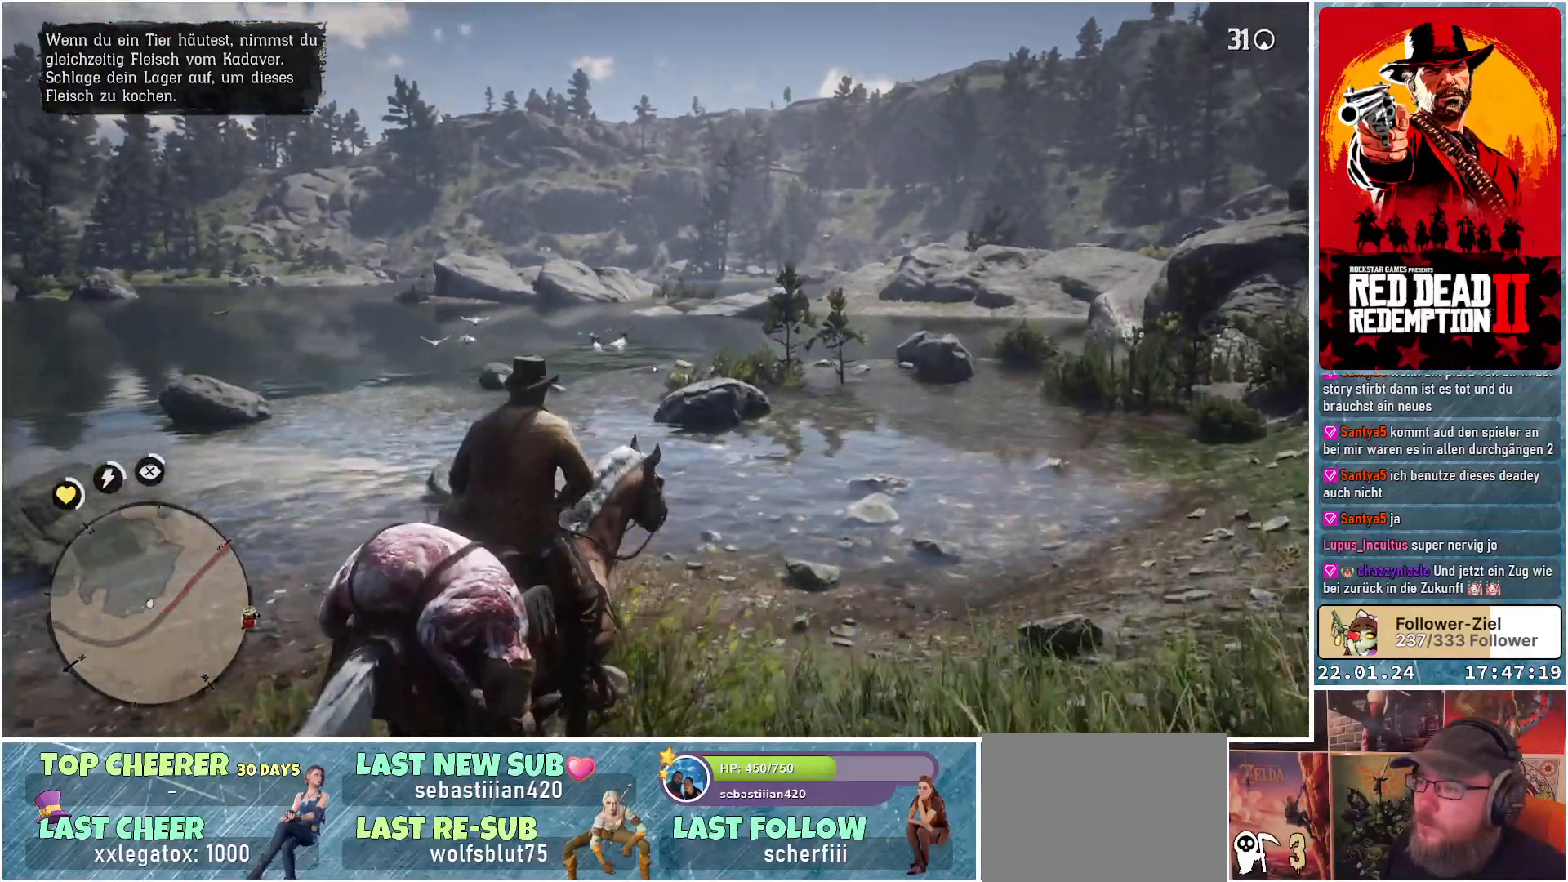
{"buttons": [], "left_stick": "up-right", "right_stick": "center", "events": [[384, "right_stick", "center"]]}
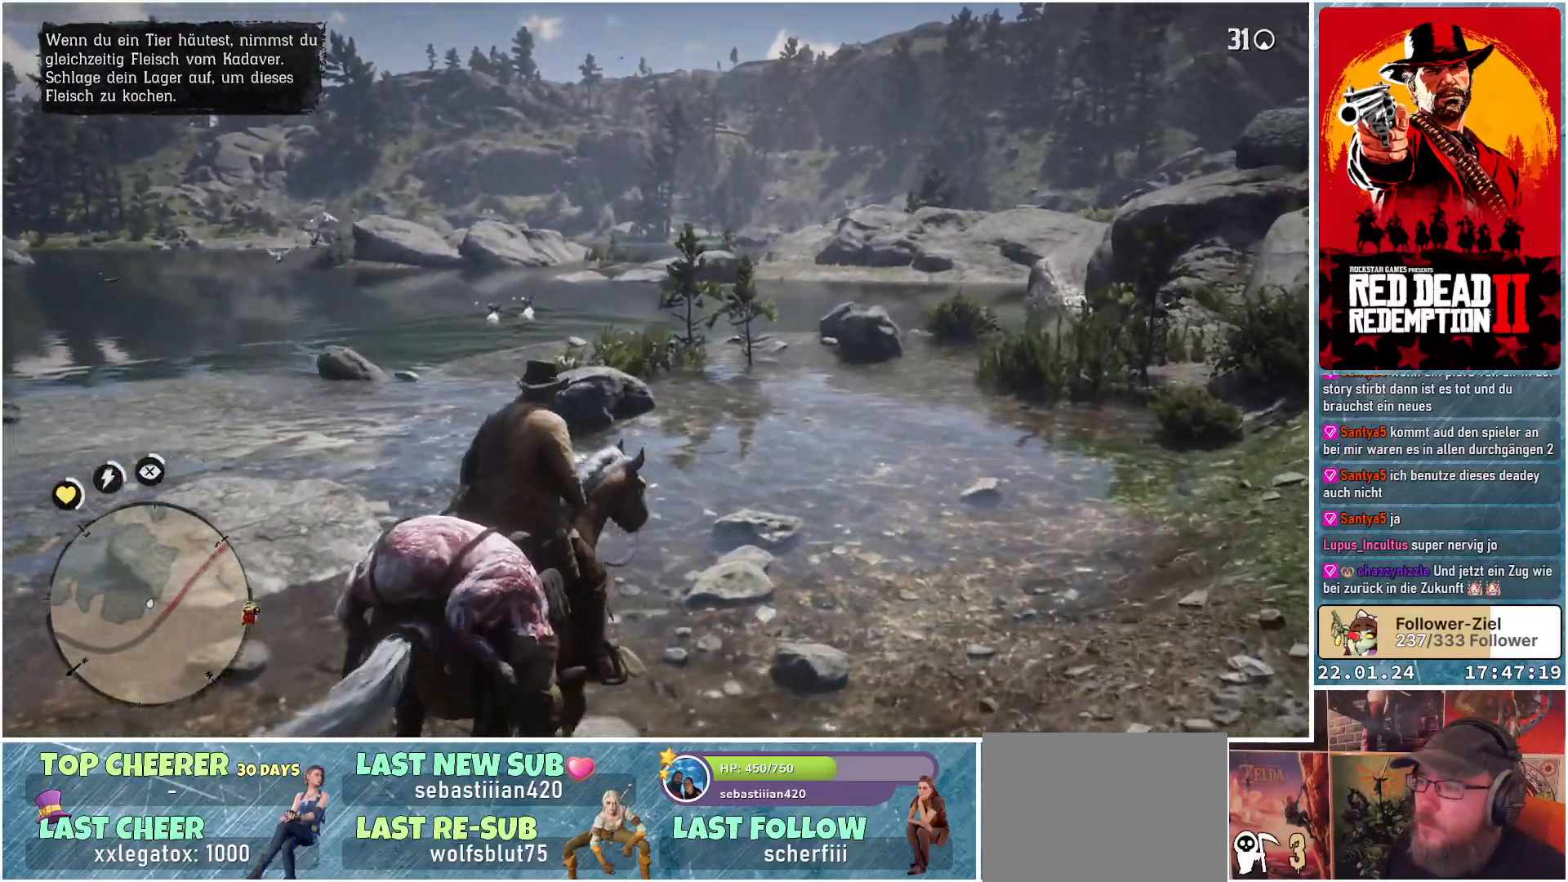
{"buttons": [], "left_stick": "up-right", "right_stick": "center", "events": []}
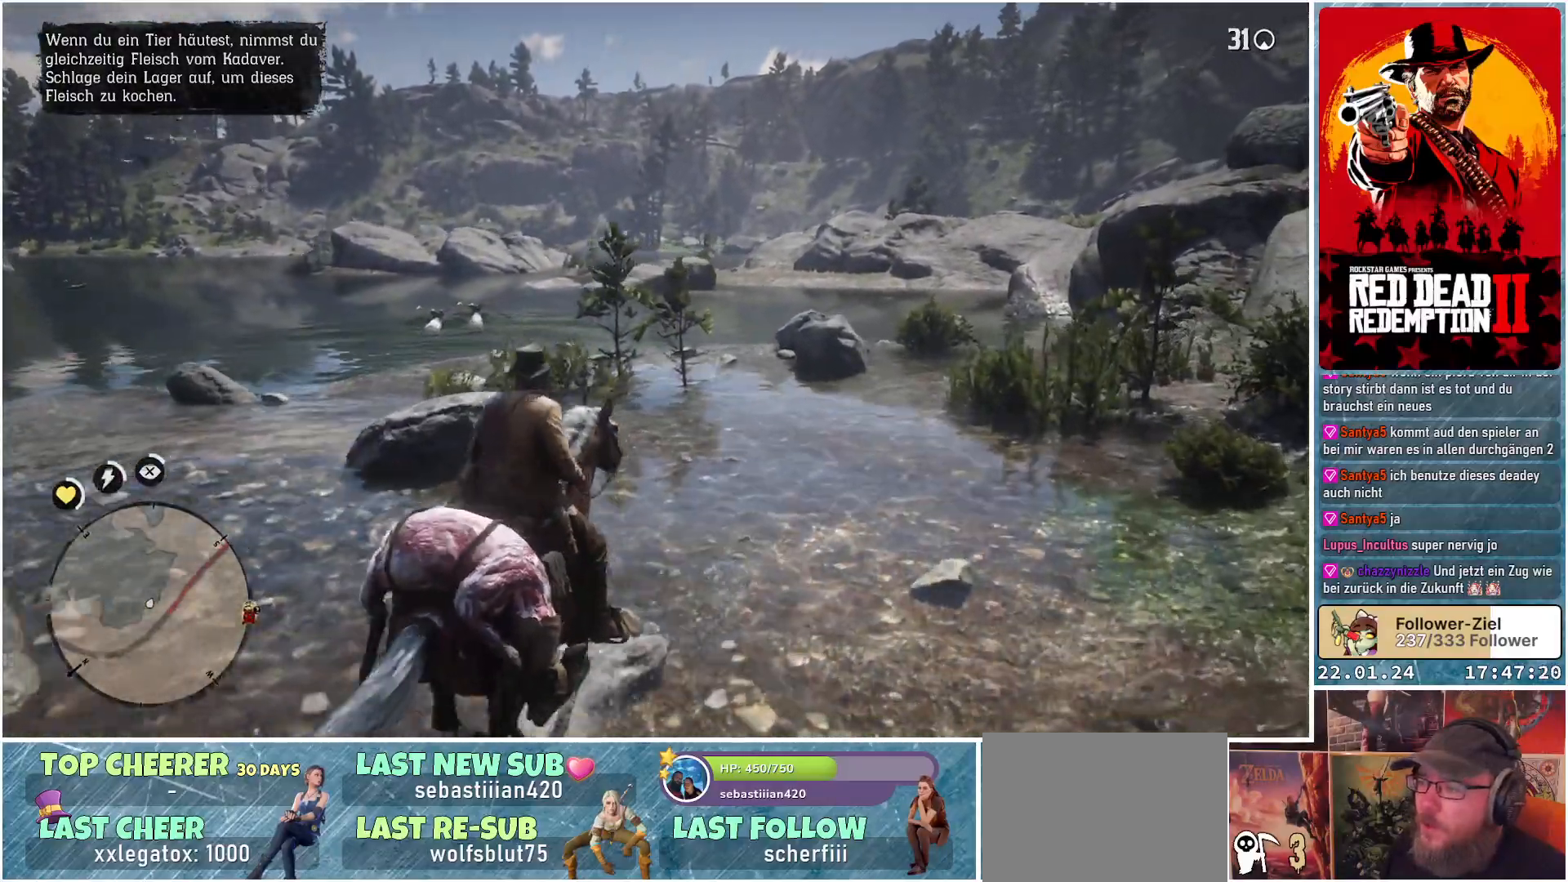
{"buttons": [], "left_stick": "up-right", "right_stick": "center", "events": []}
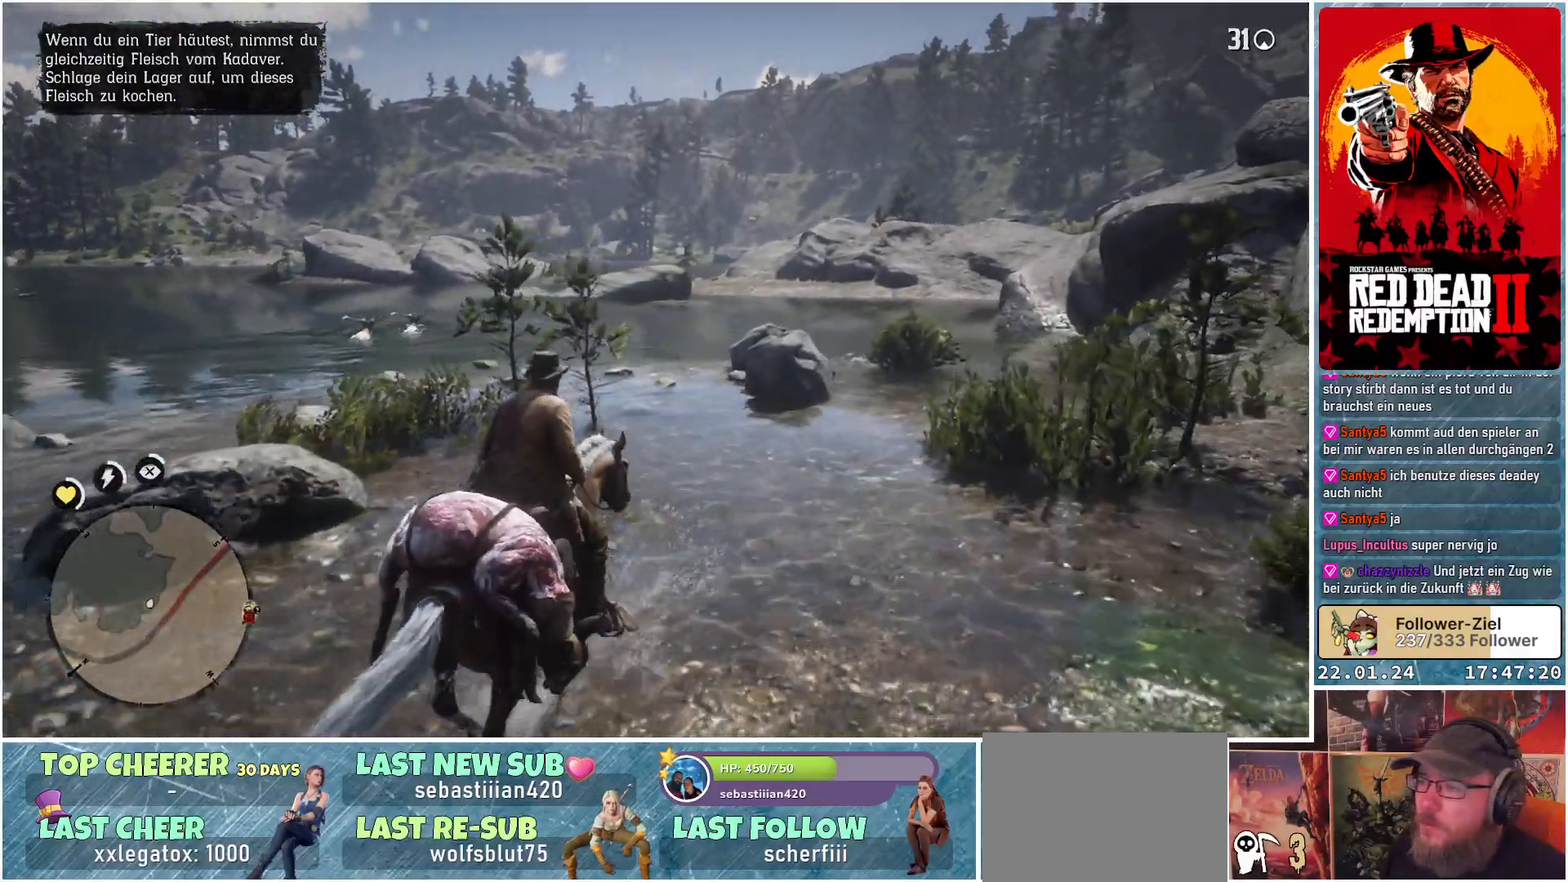
{"buttons": [], "left_stick": "center", "right_stick": "left", "events": [[84, "left_stick", "center"], [501, "right_stick", "left"]]}
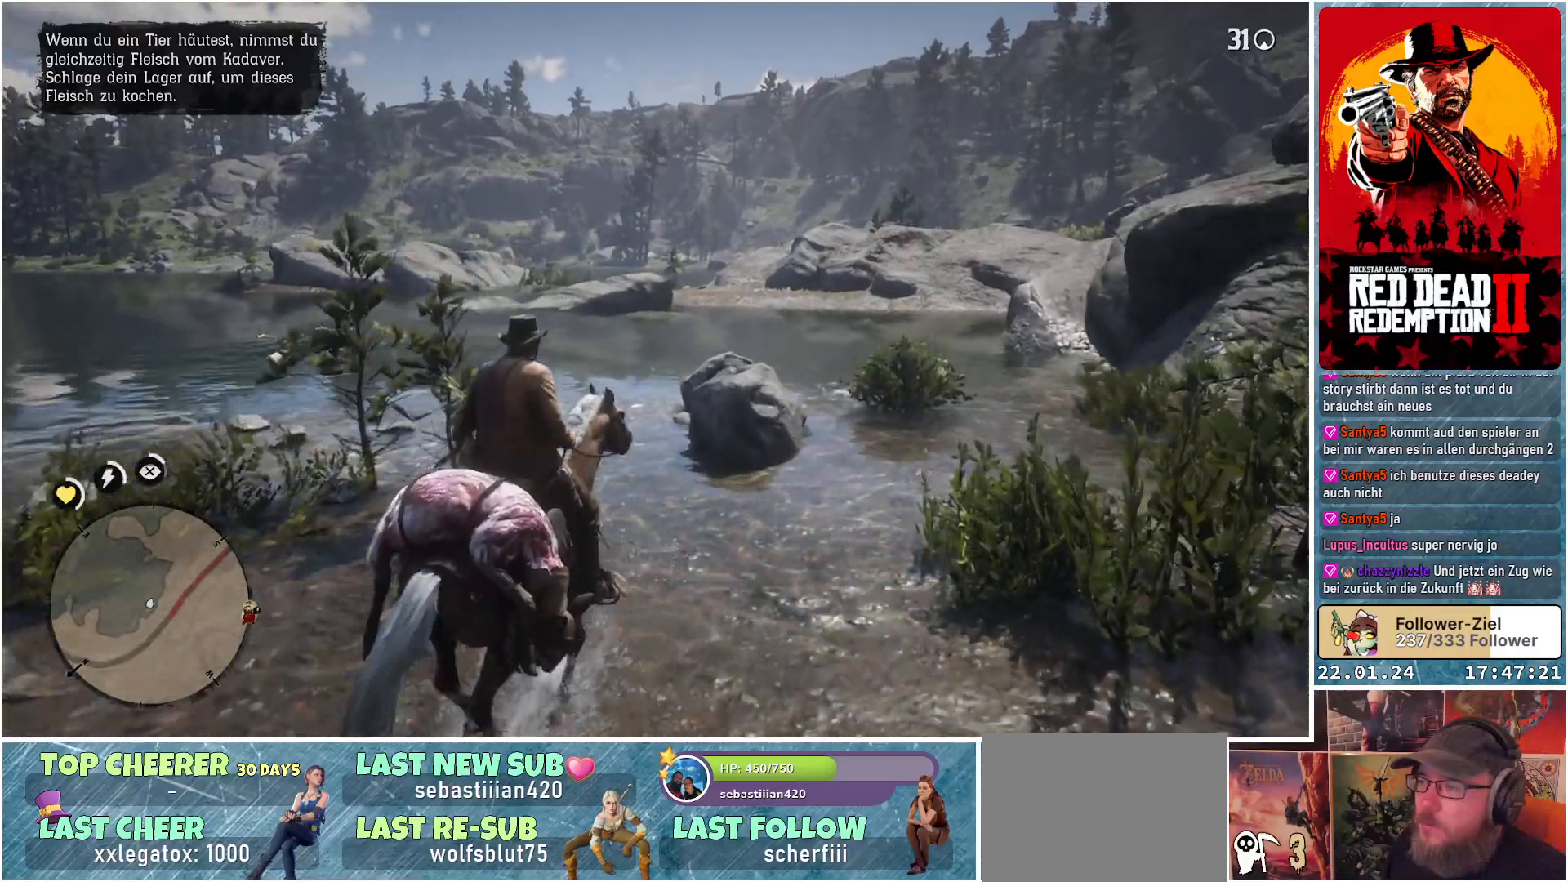
{"buttons": [], "left_stick": "center", "right_stick": "left", "events": []}
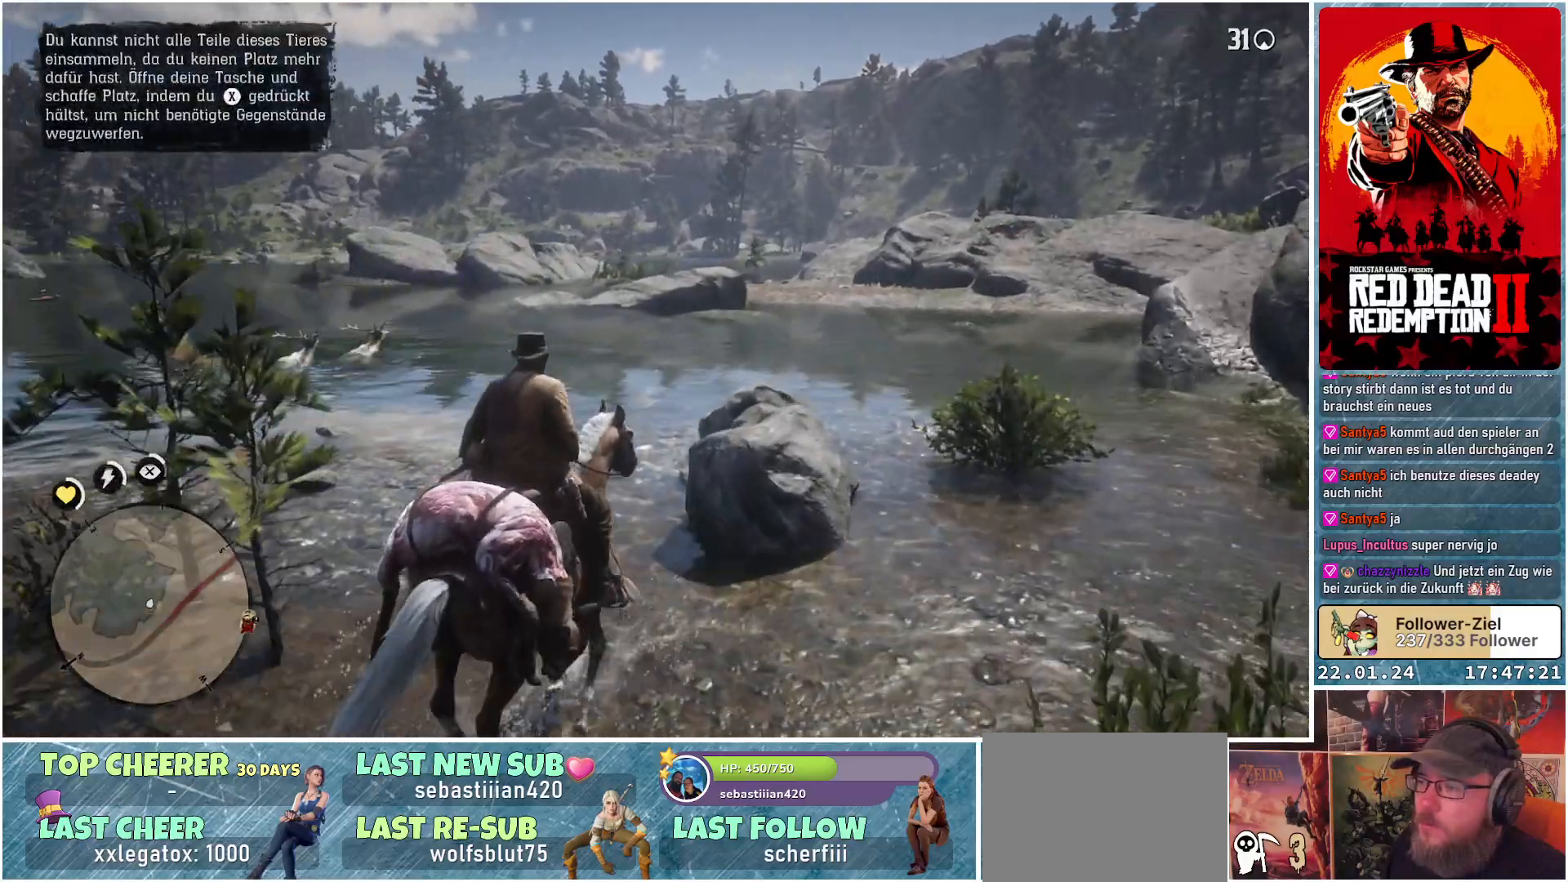
{"buttons": ["L2"], "left_stick": "center", "right_stick": "left", "events": [[301, "L2", "down"]]}